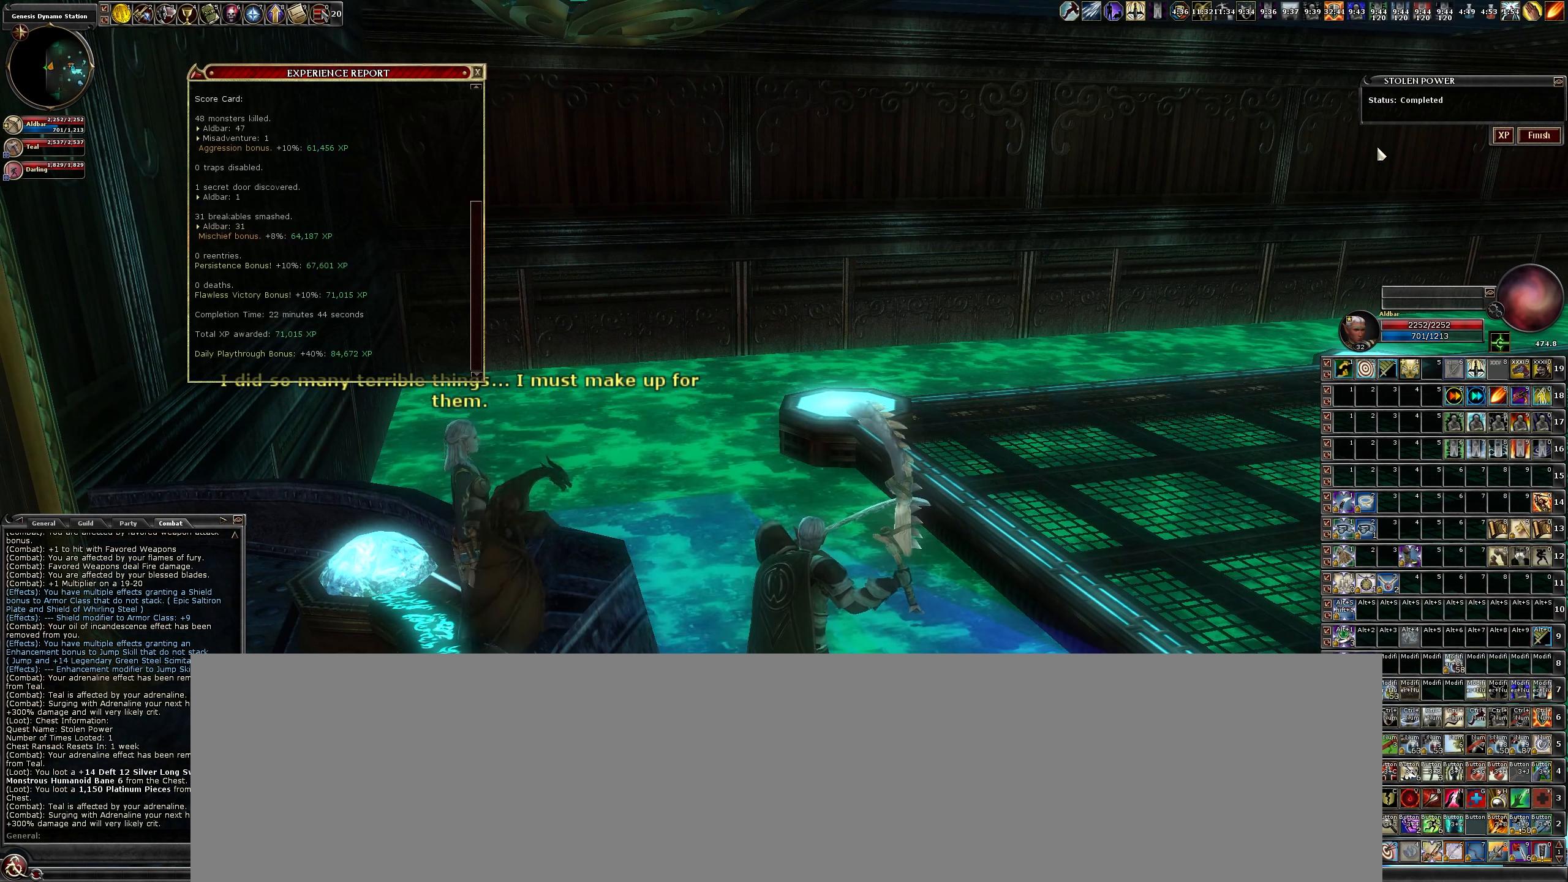
Gameplay with keyboard and mouse; each line is a JSON object with the keys and mouse buttons held at the frame after it. "events" lists presses ("down") and releases ("up") of "a", "b", "c", "caps_lock", "ctrl", "d", "e", "escape", "f", "f1", "f2", "f3", "q", "r", "s", "shift", "space", "tab", "w", "x", "z", "mouse_left" and "mouse_right" between this image and that frame as [ms after this image, input, new state], when the widget could be followed in between. "mouse_left", "mouse_right" = the "left", "right" buttons of the "mouse" list. No other keys are recorded. Mouse movement is not recorded.
{"keys": [], "mouse": [], "events": []}
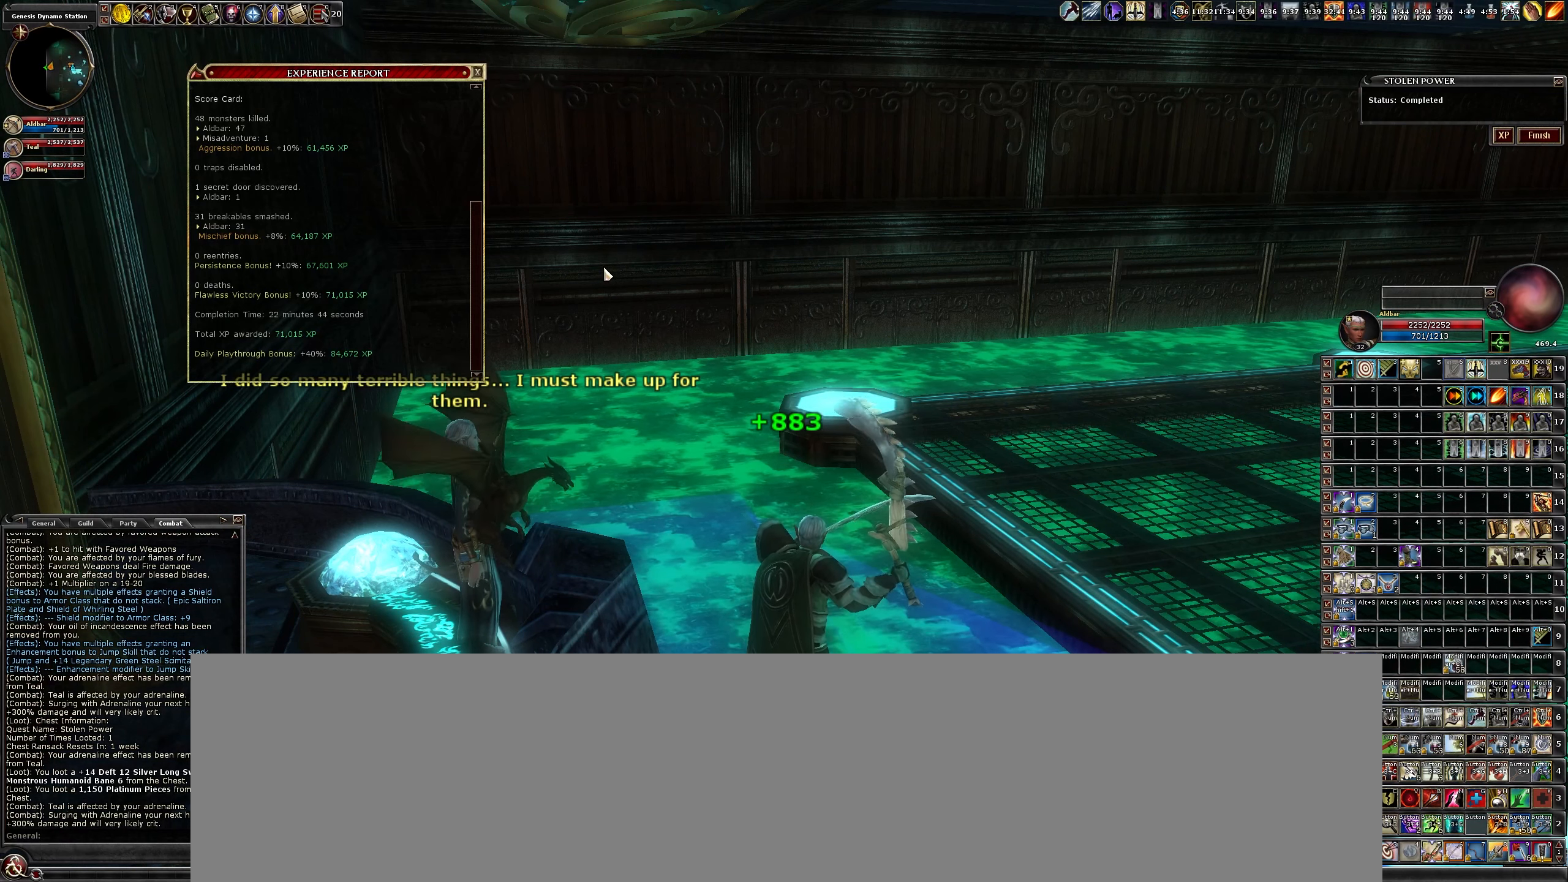
{"keys": [], "mouse": [], "events": []}
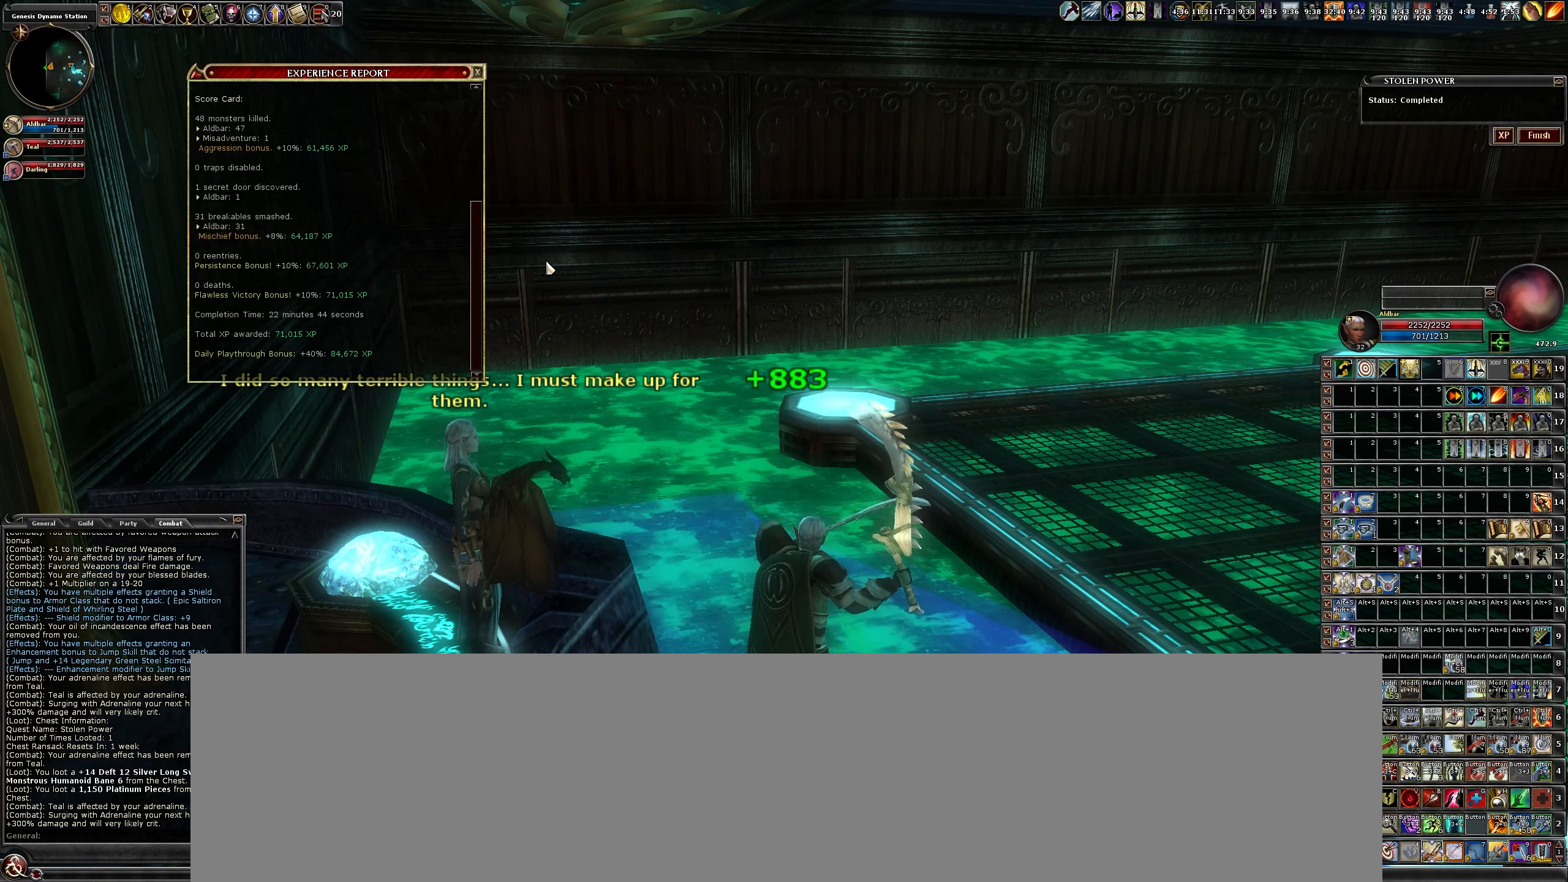
{"keys": [], "mouse": [], "events": []}
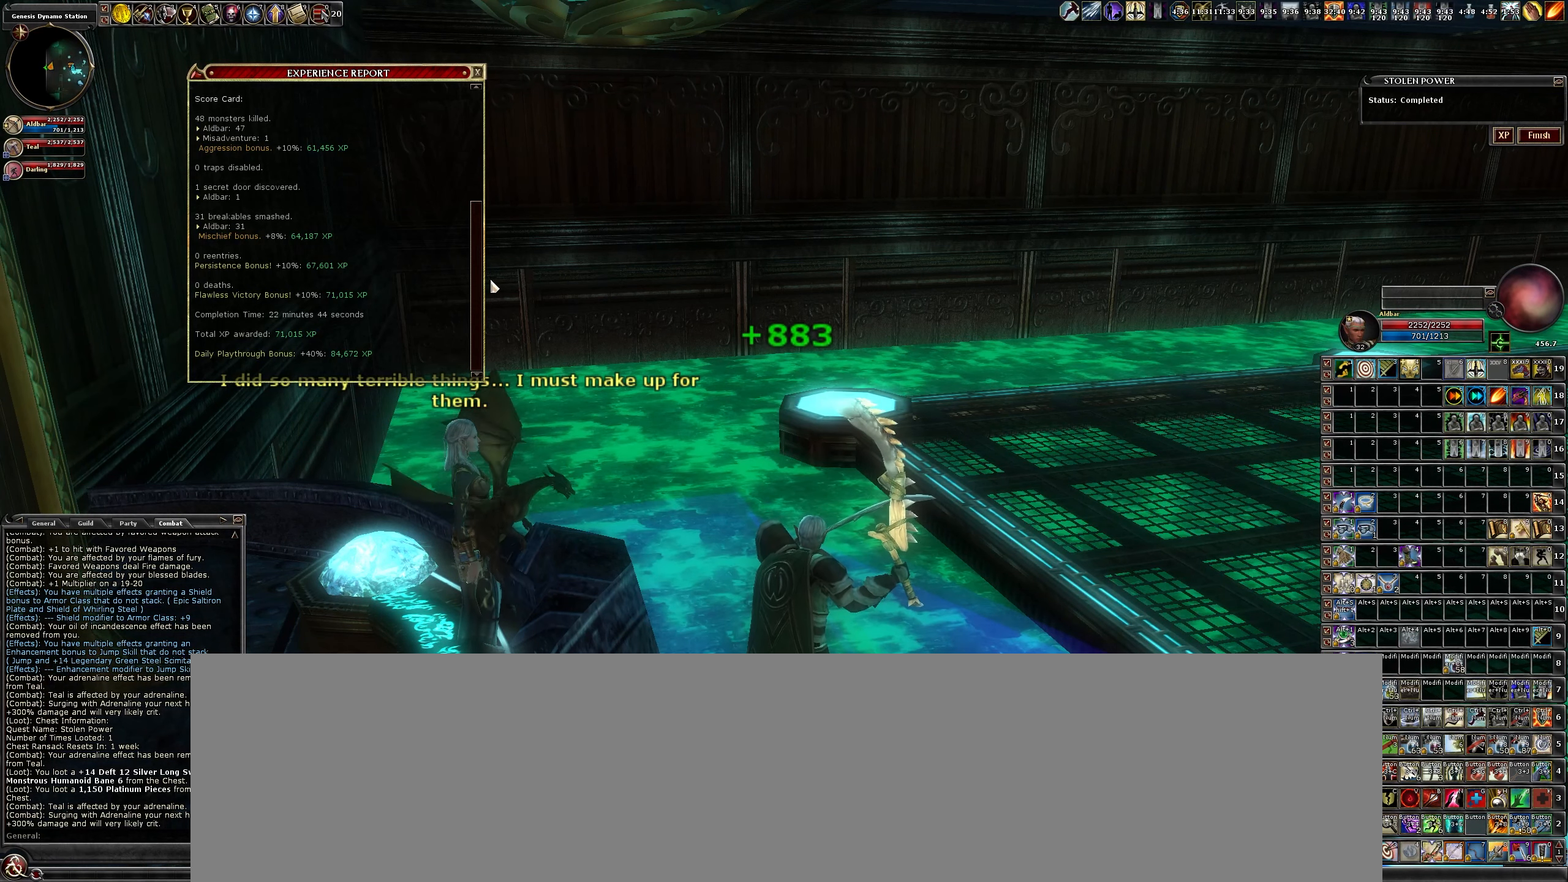
{"keys": [], "mouse": [], "events": []}
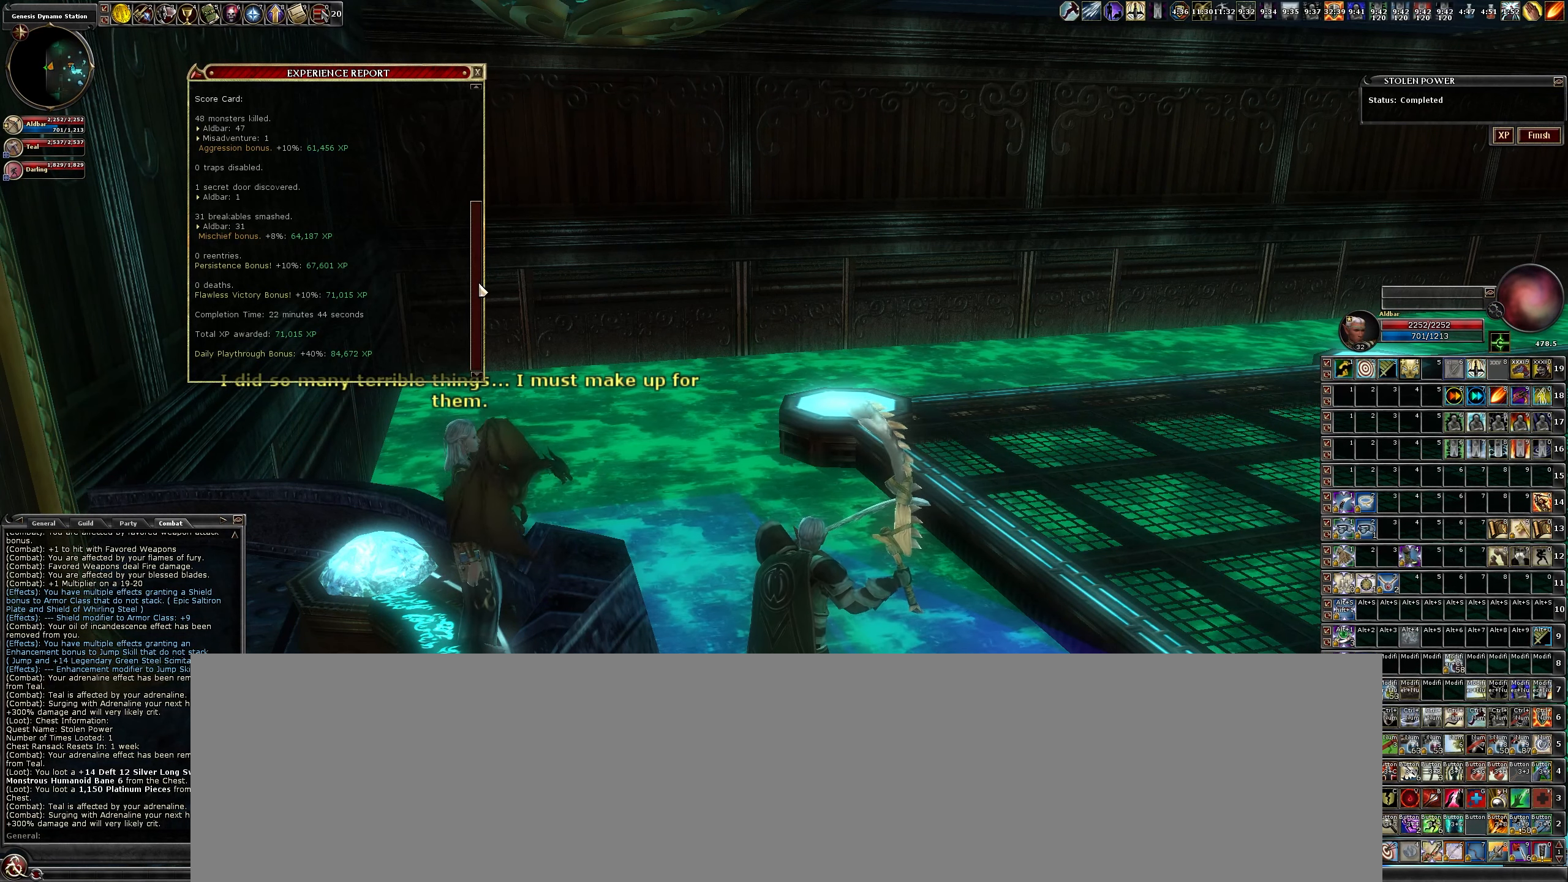
{"keys": [], "mouse": [], "events": []}
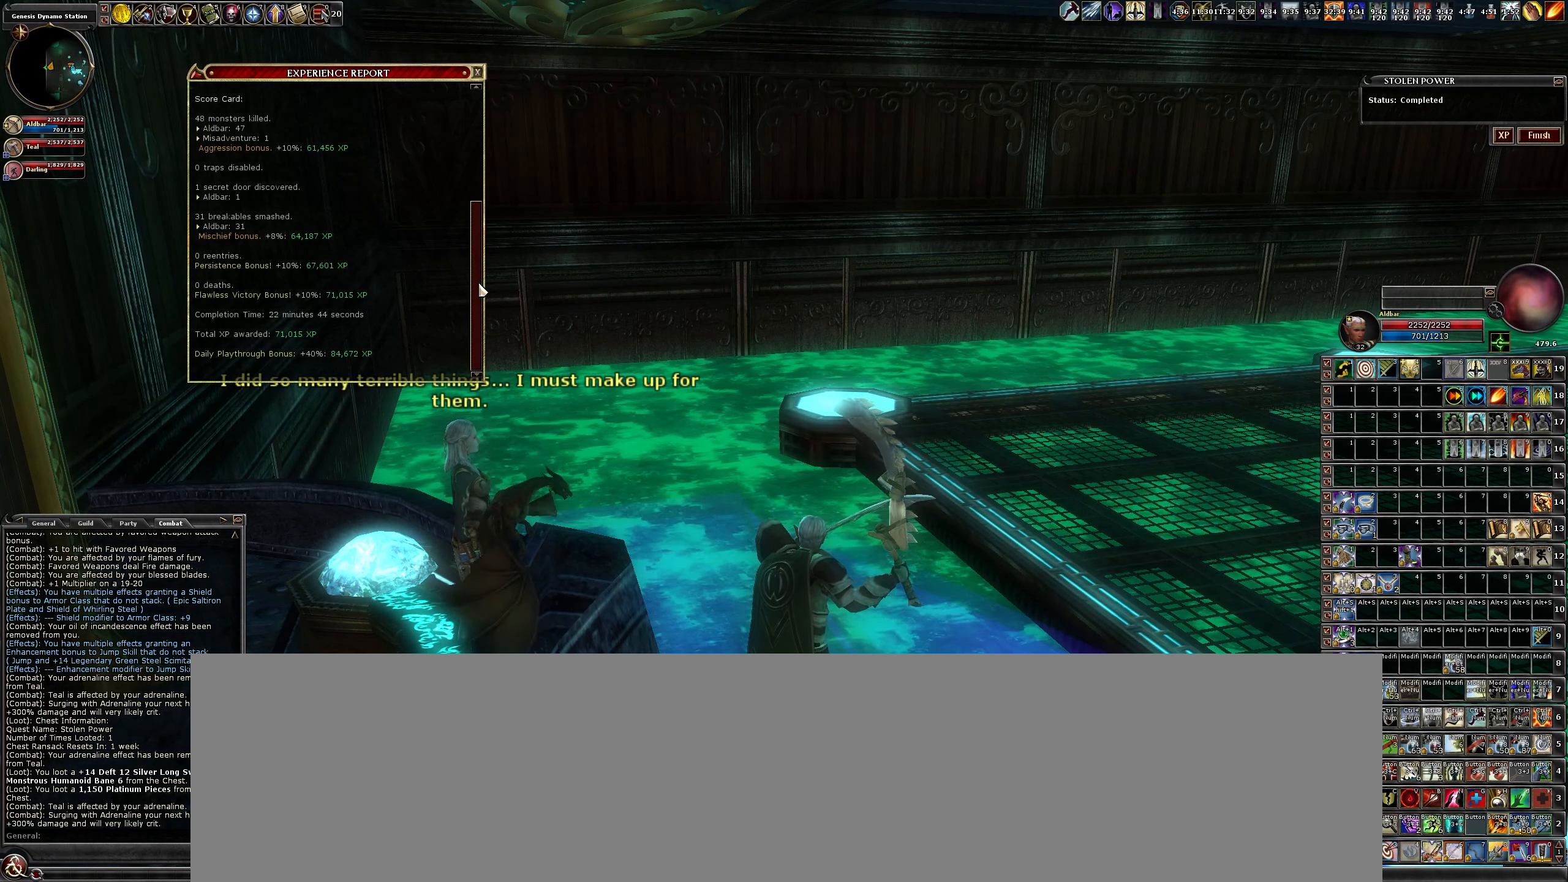
{"keys": [], "mouse": ["left"], "events": [[50, "mouse_left", "down"]]}
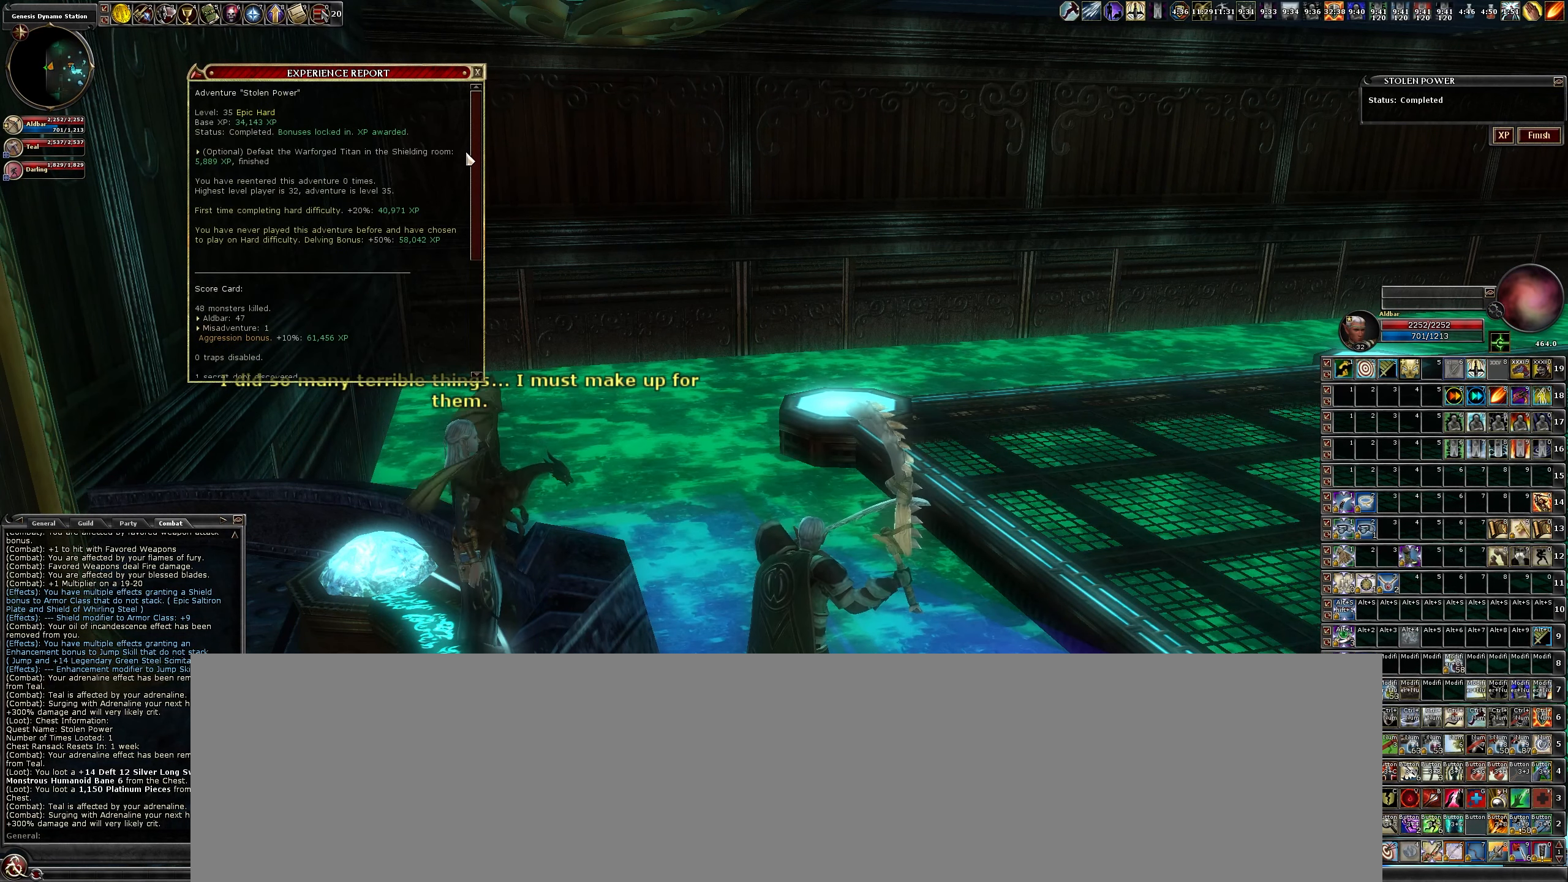
{"keys": [], "mouse": ["left"], "events": []}
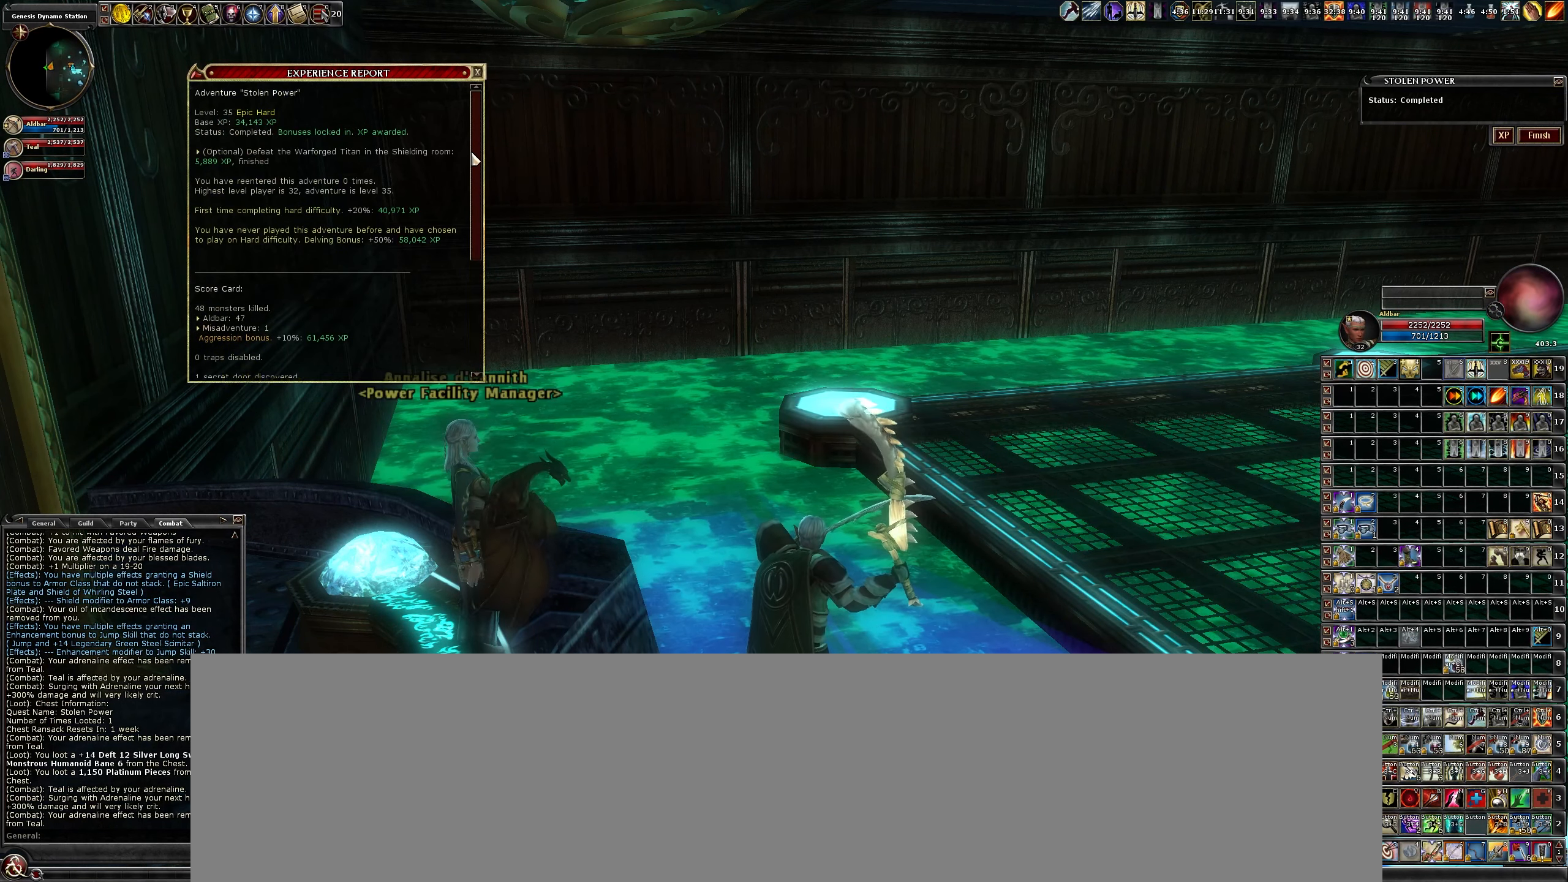
{"keys": [], "mouse": ["left"], "events": []}
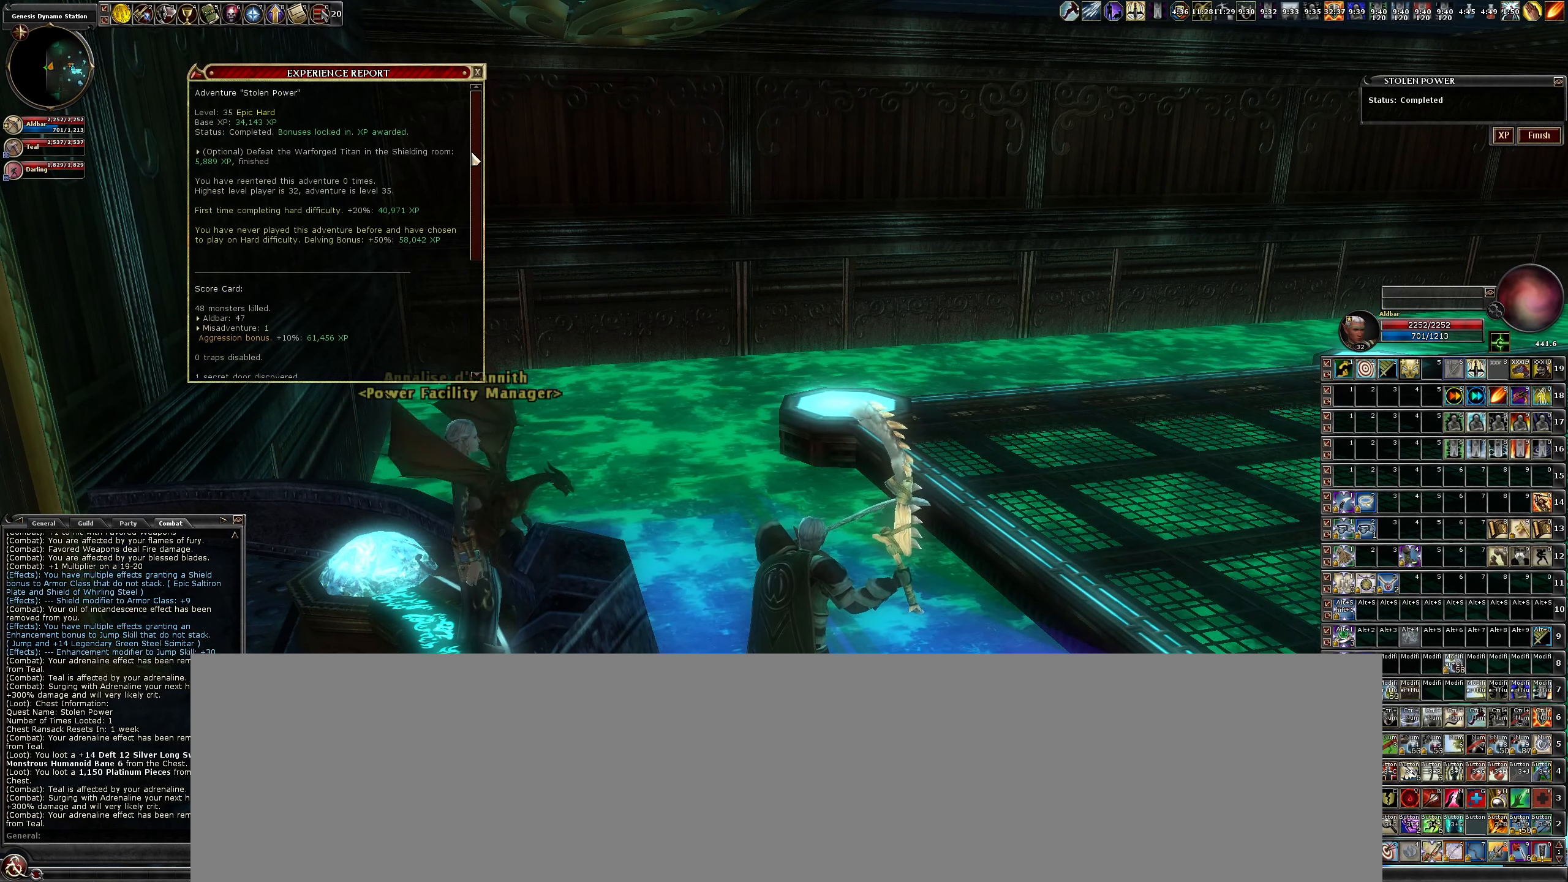
{"keys": [], "mouse": ["left"], "events": []}
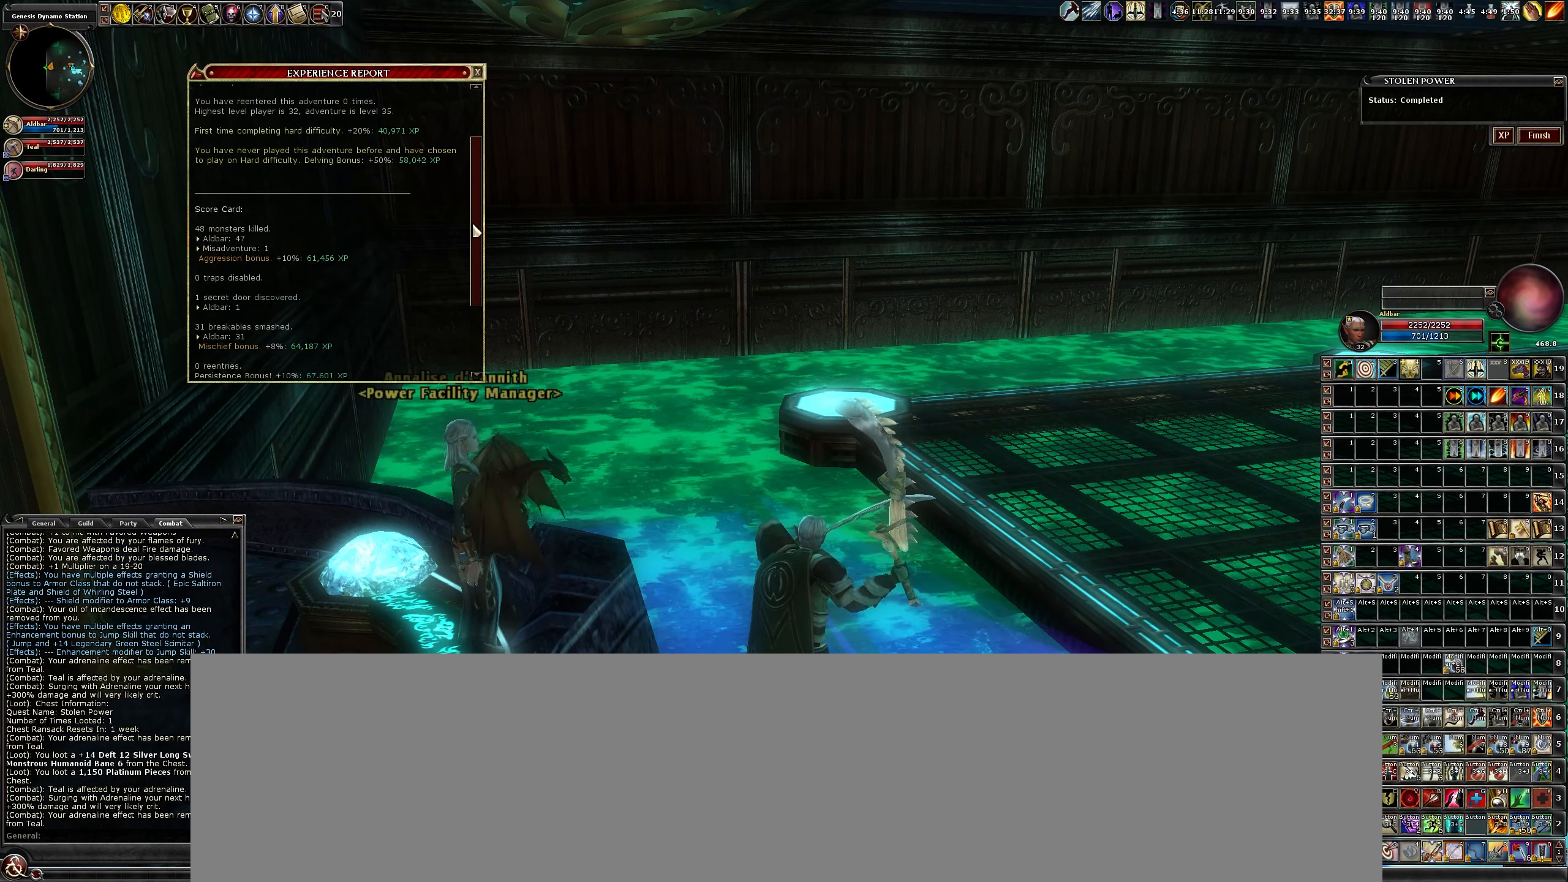
{"keys": [], "mouse": ["left"], "events": []}
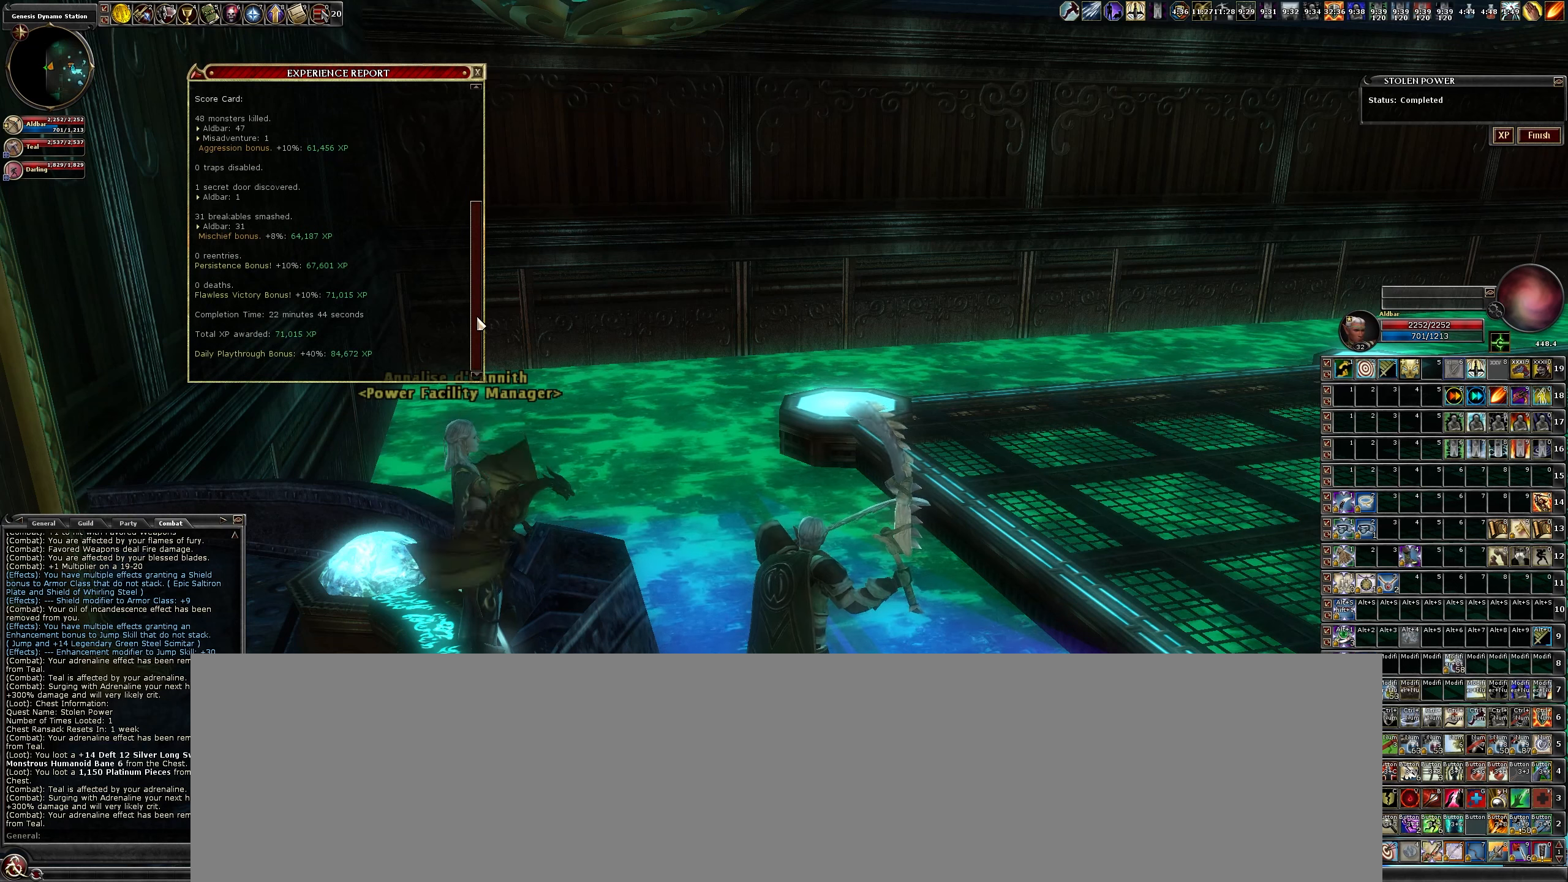
{"keys": [], "mouse": [], "events": [[233, "mouse_left", "up"]]}
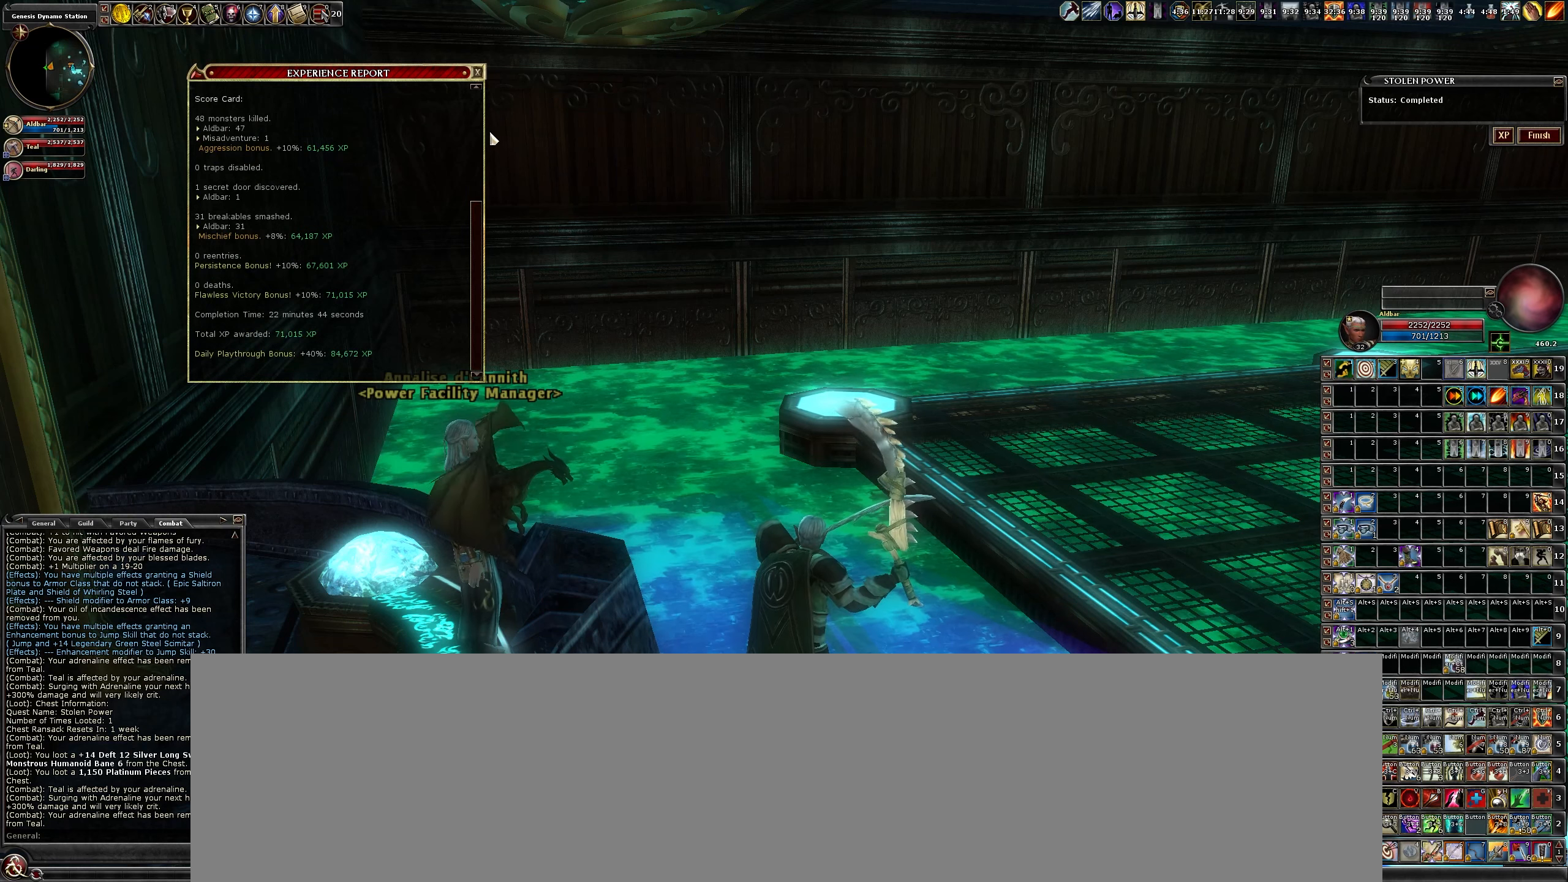
{"keys": [], "mouse": [], "events": []}
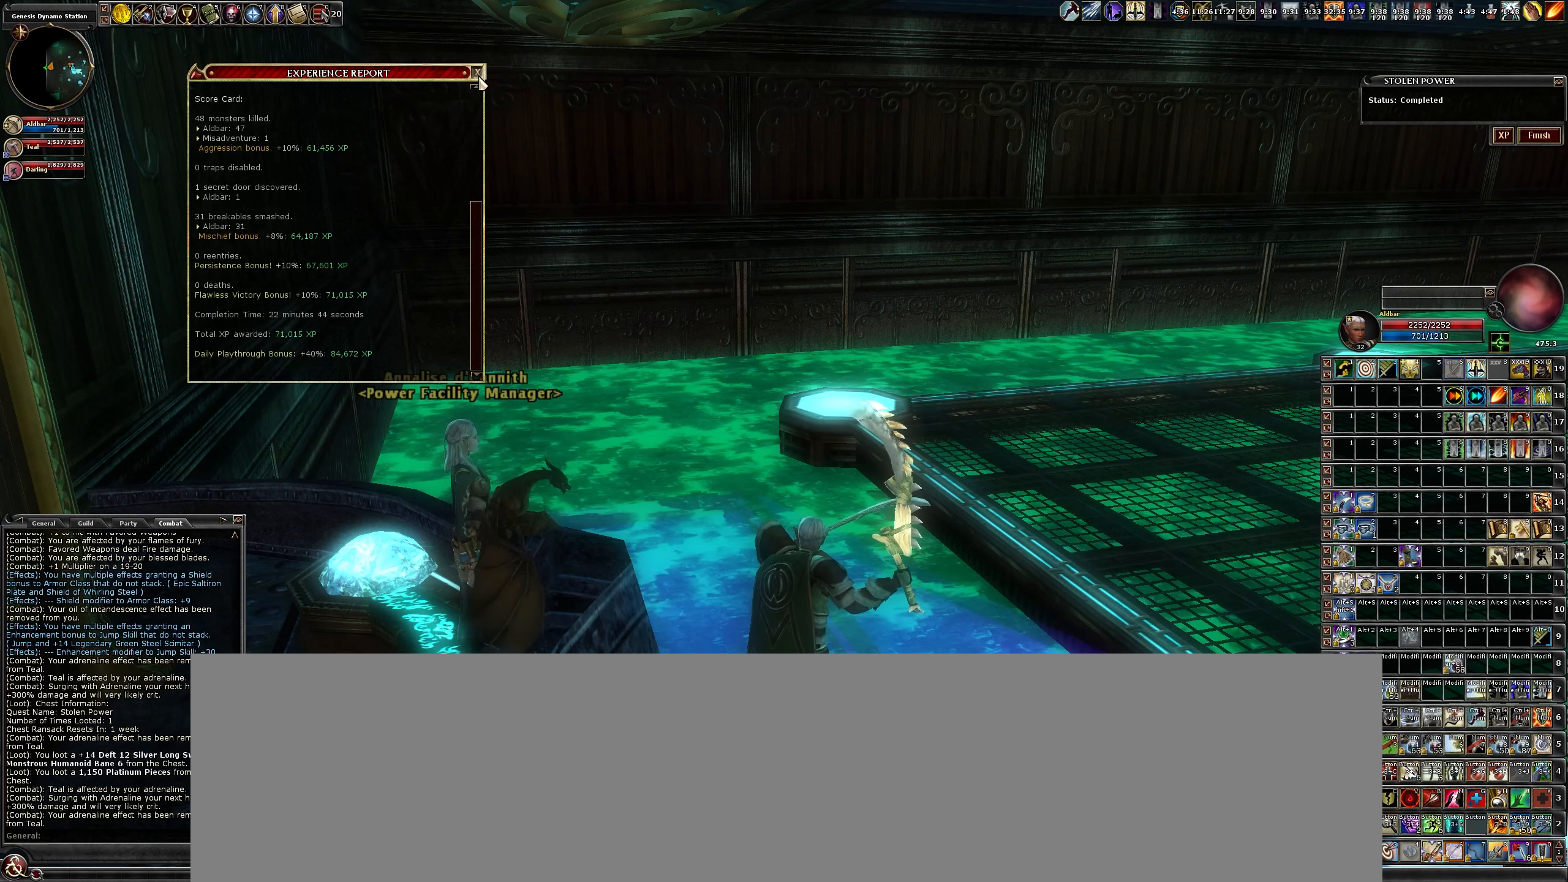
{"keys": [], "mouse": [], "events": [[116, "mouse_left", "down"], [216, "mouse_left", "up"]]}
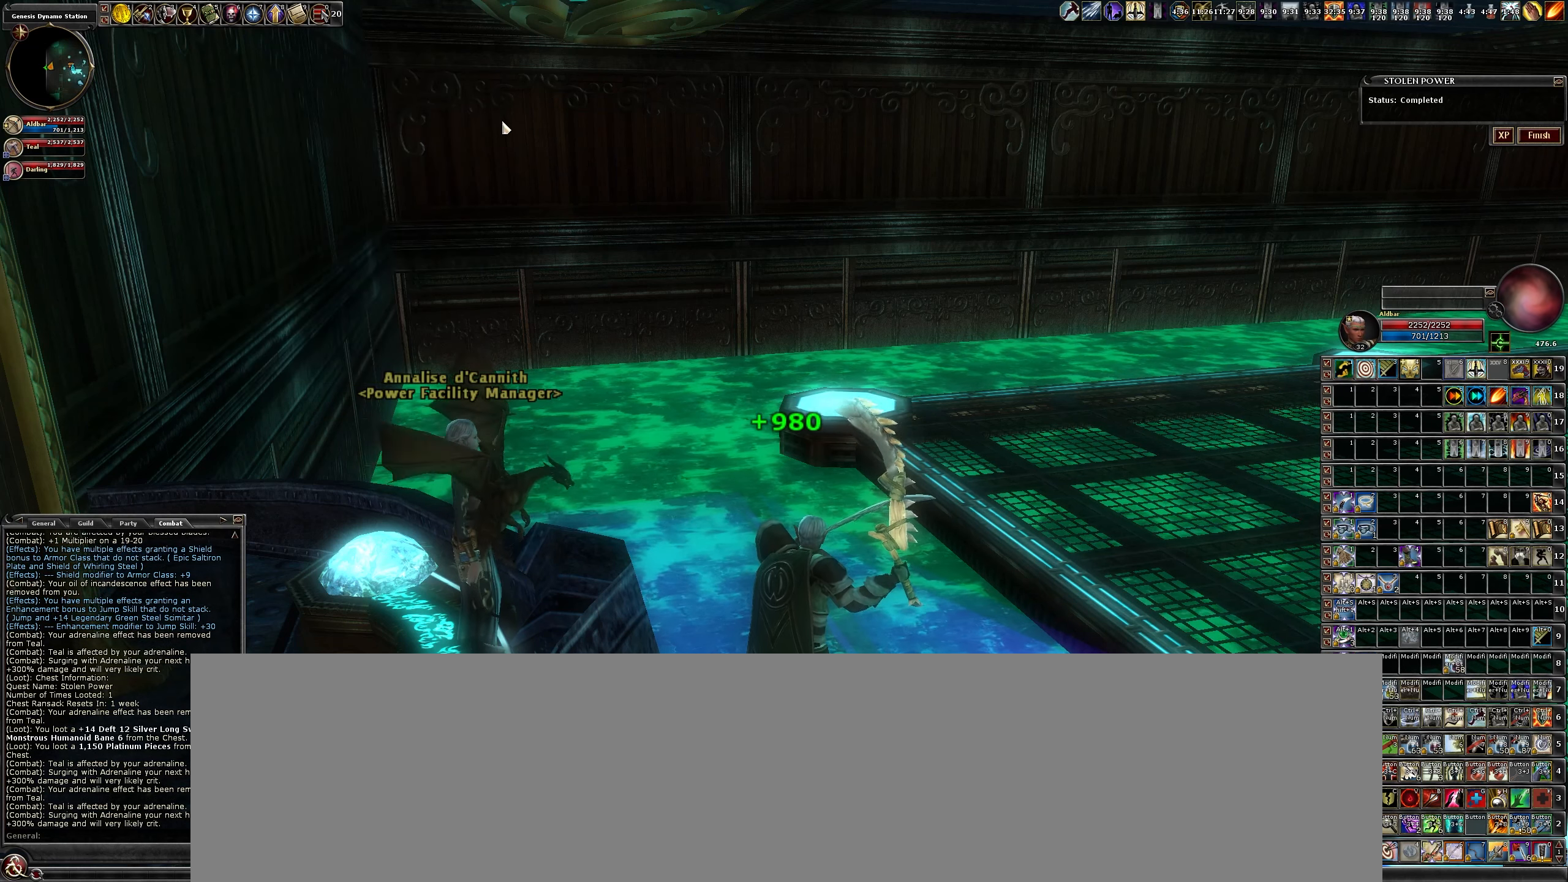
{"keys": [], "mouse": [], "events": []}
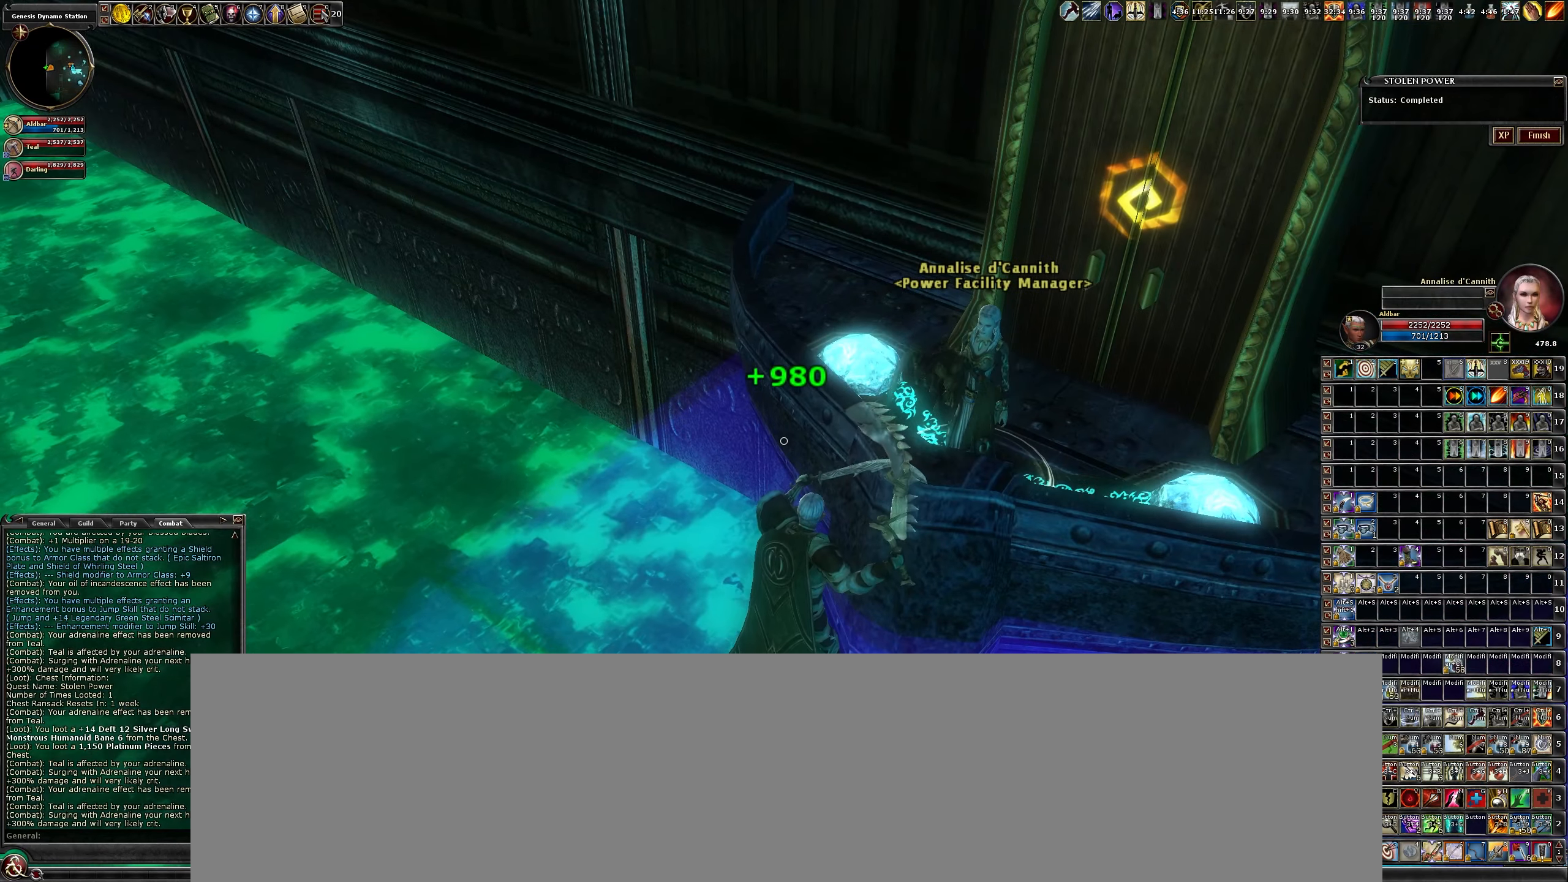
{"keys": ["w"], "mouse": [], "events": [[150, "w", "down"], [200, "space", "down"], [383, "space", "up"]]}
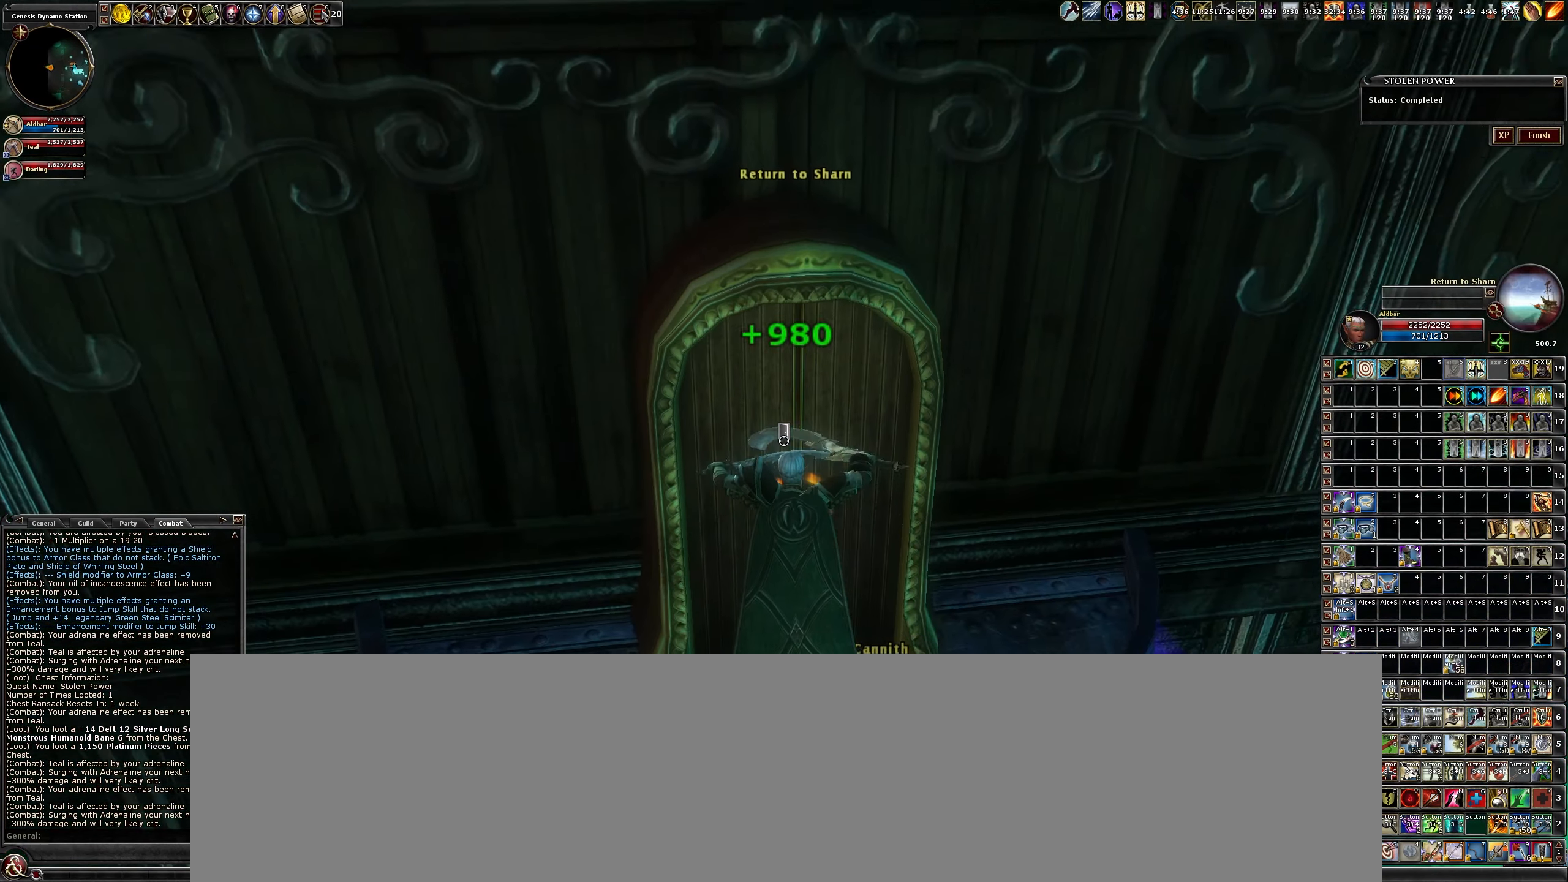
{"keys": [], "mouse": [], "events": [[166, "w", "up"]]}
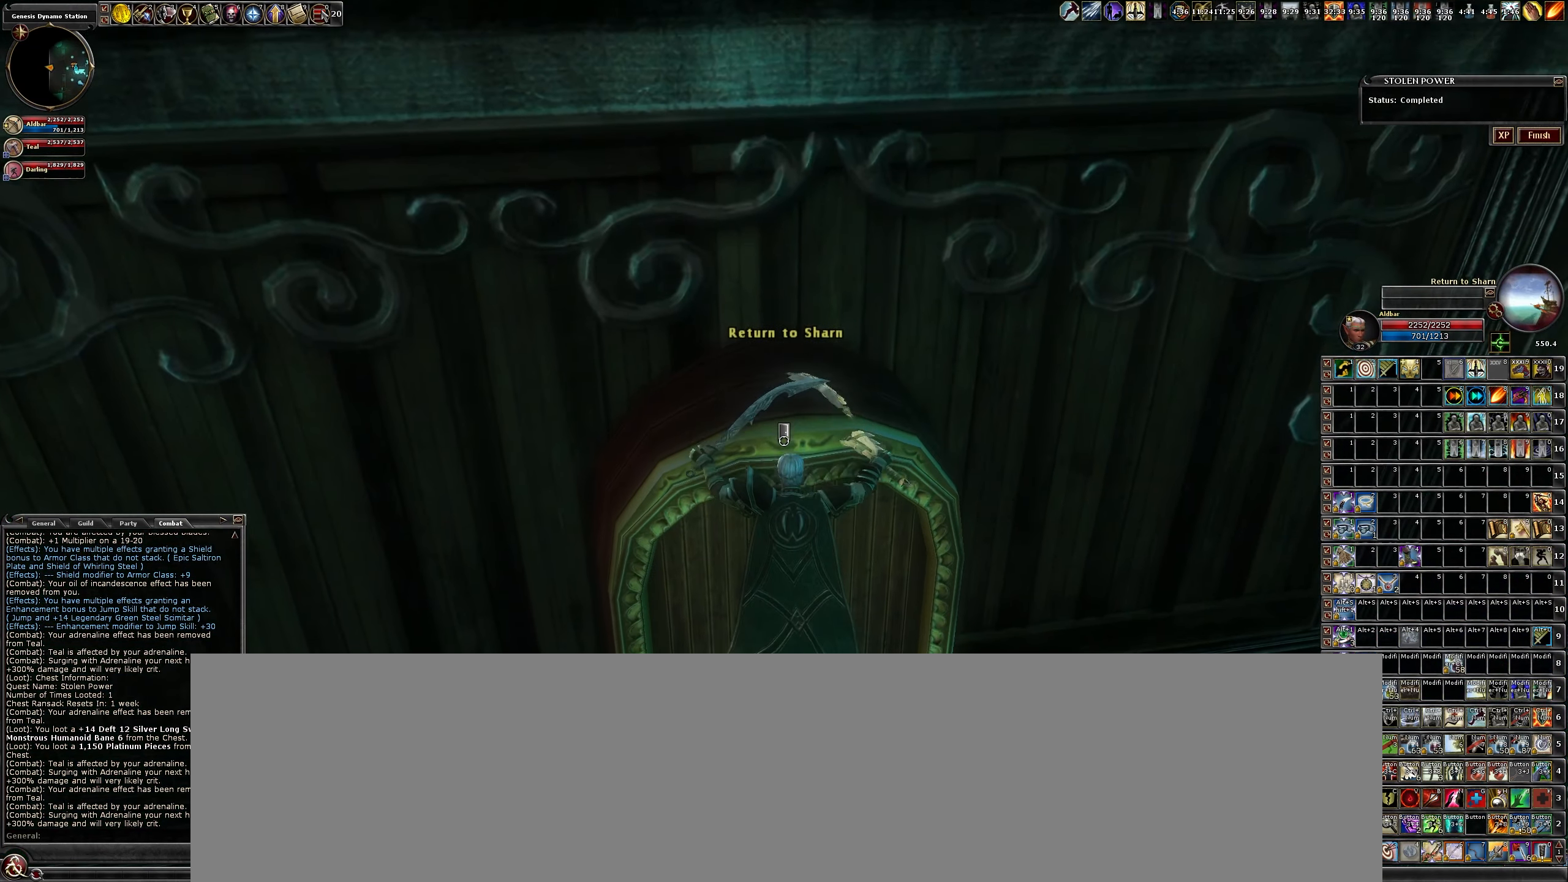
{"keys": [], "mouse": [], "events": [[266, "mouse_left", "down"], [366, "mouse_left", "up"]]}
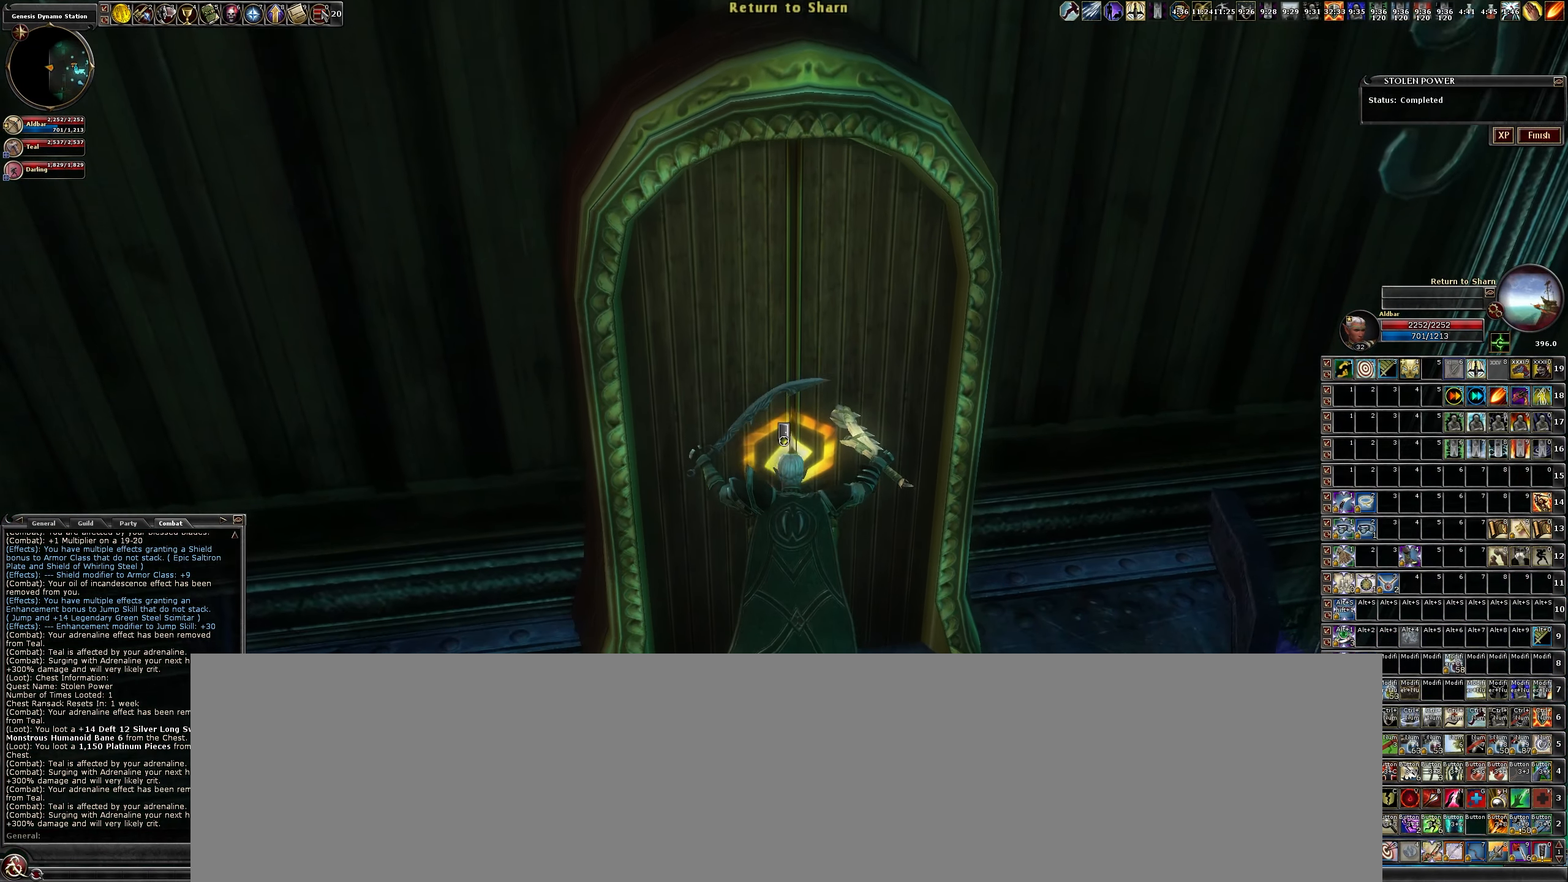
{"keys": [], "mouse": [], "events": []}
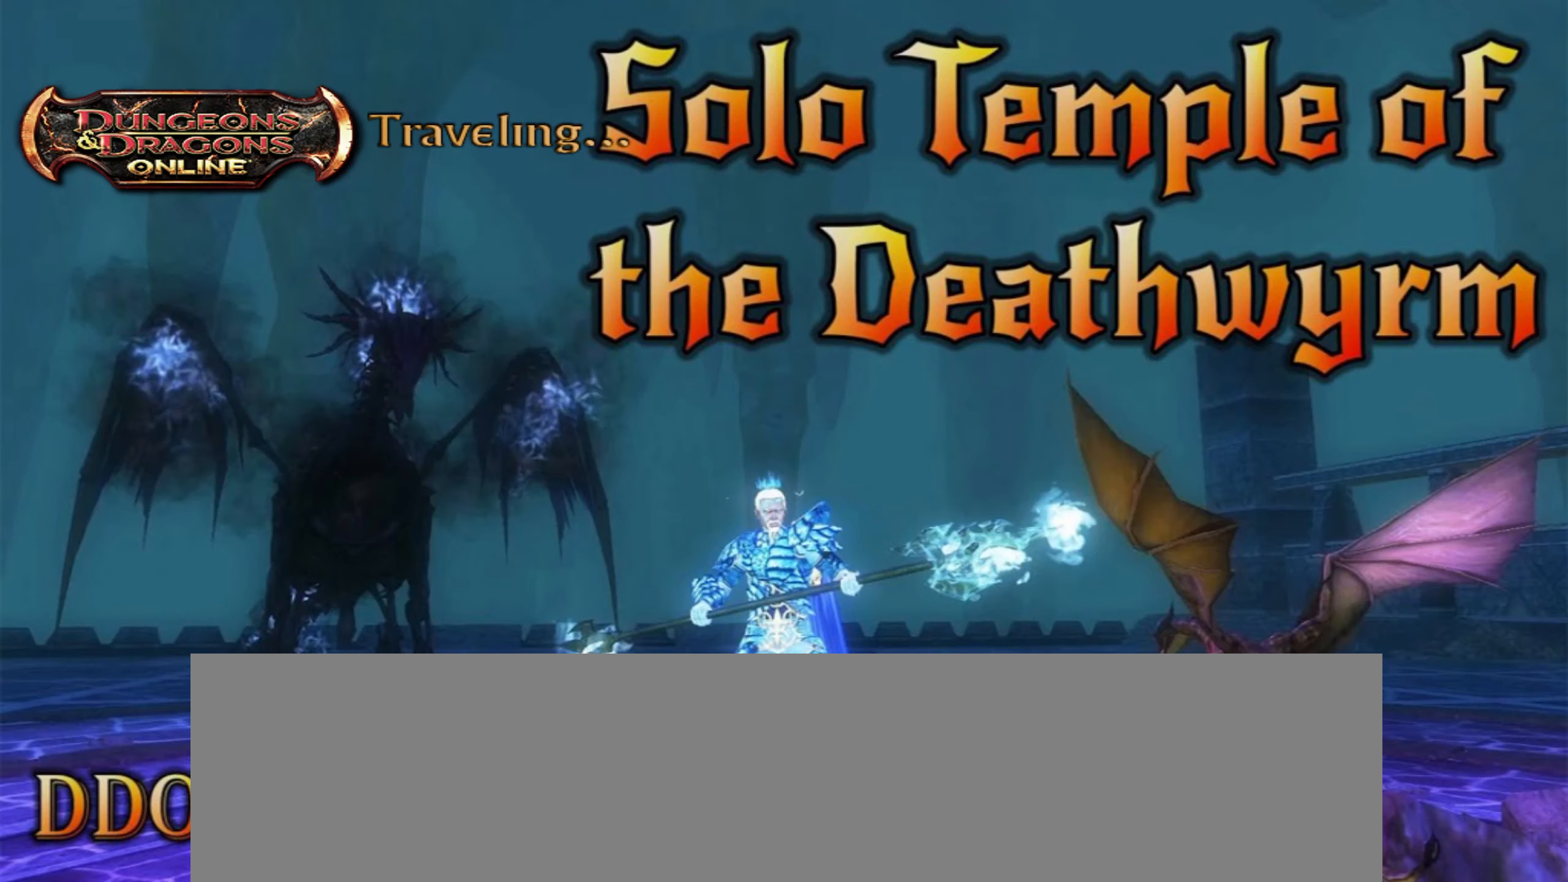
{"keys": [], "mouse": [], "events": []}
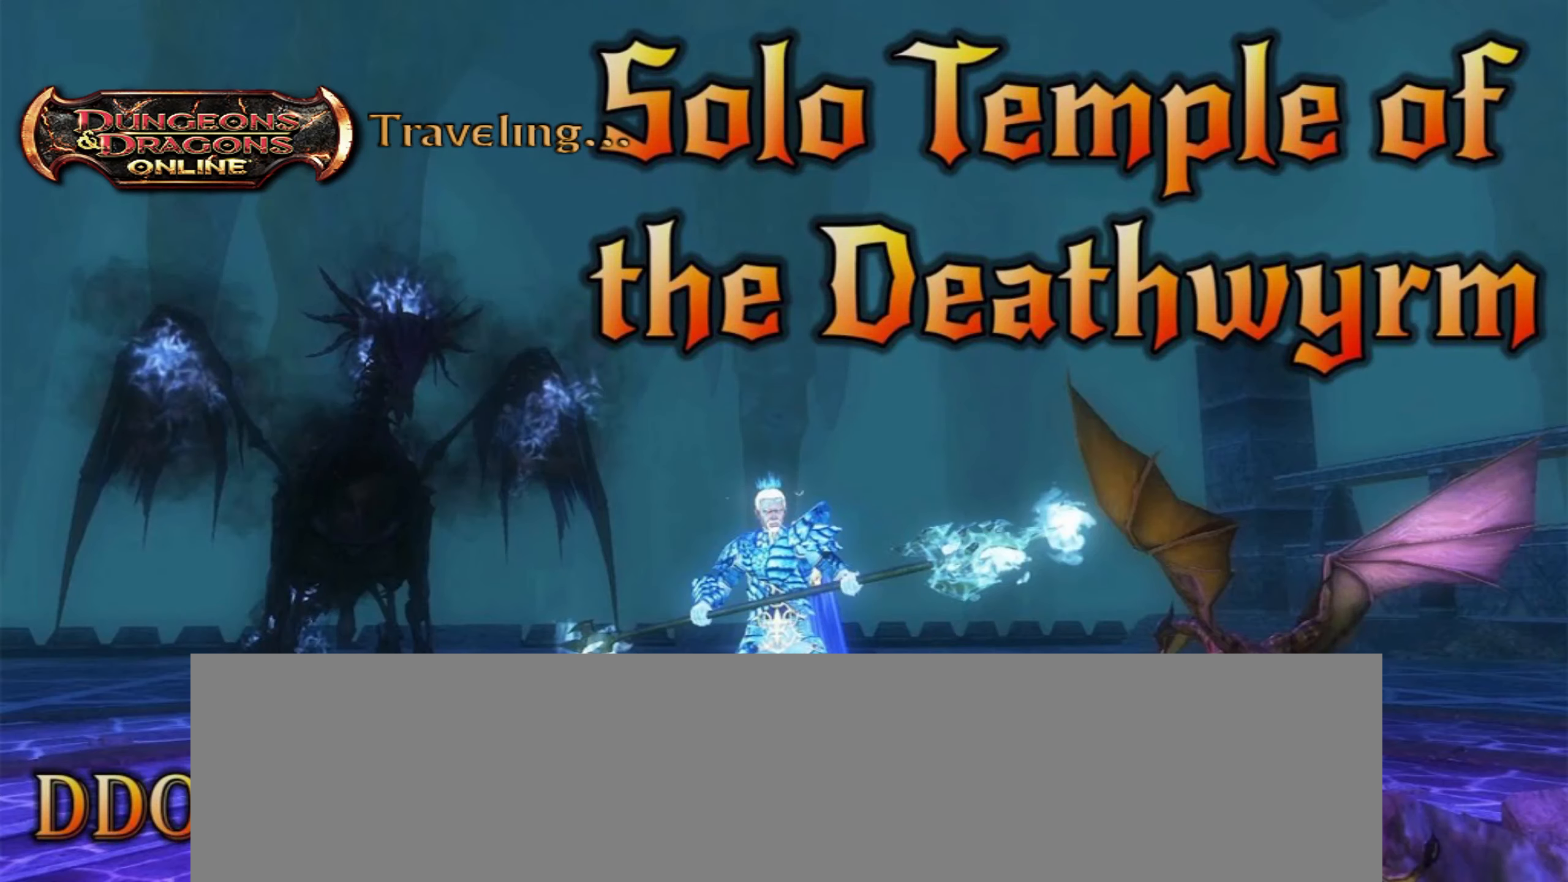
{"keys": [], "mouse": [], "events": []}
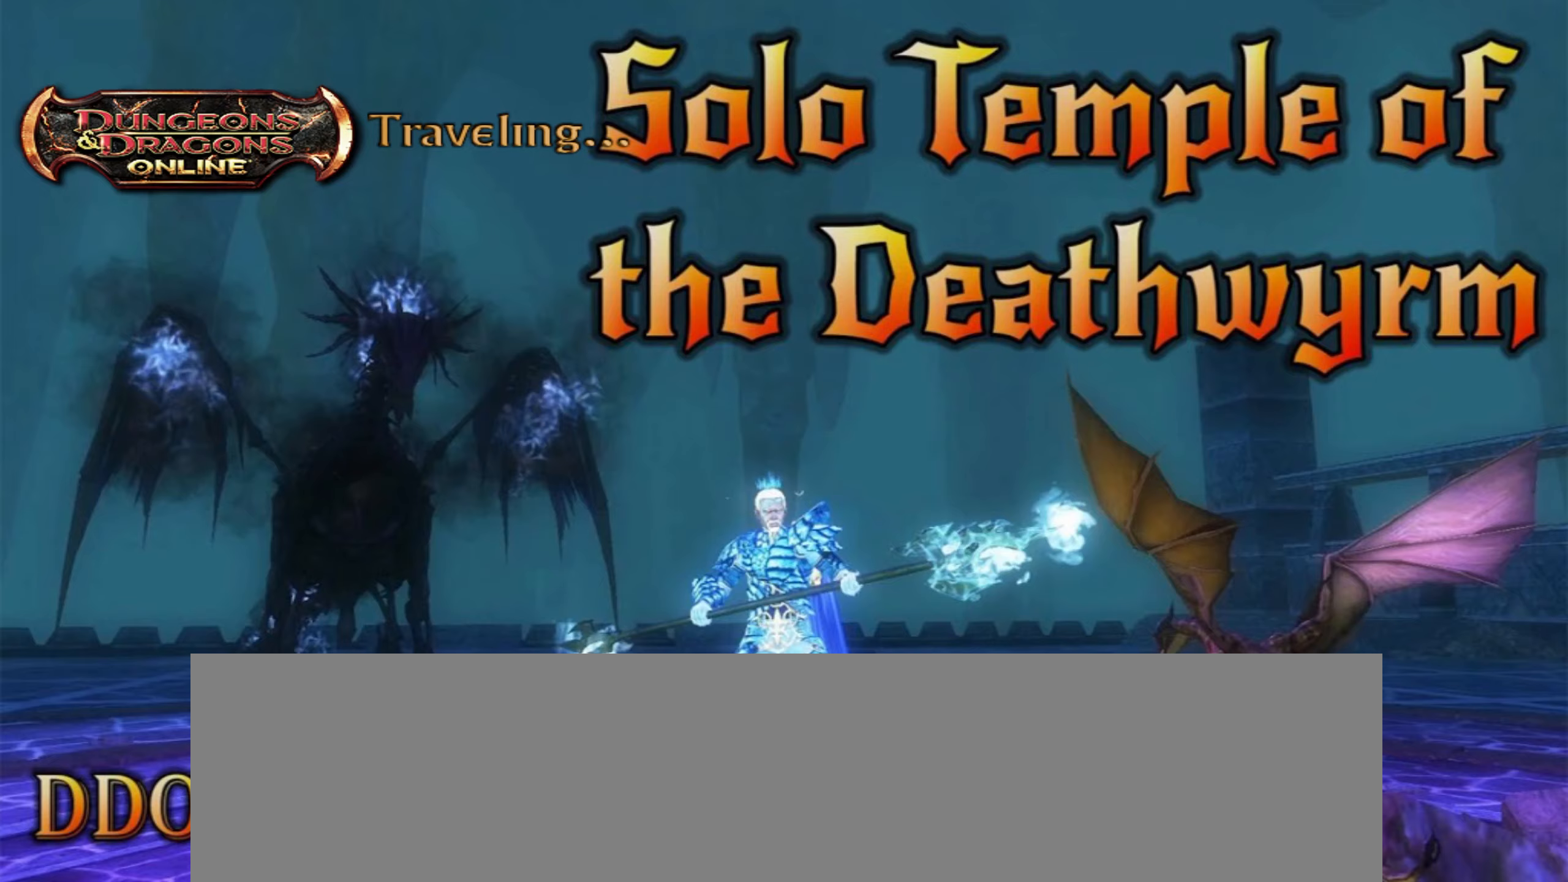
{"keys": [], "mouse": [], "events": []}
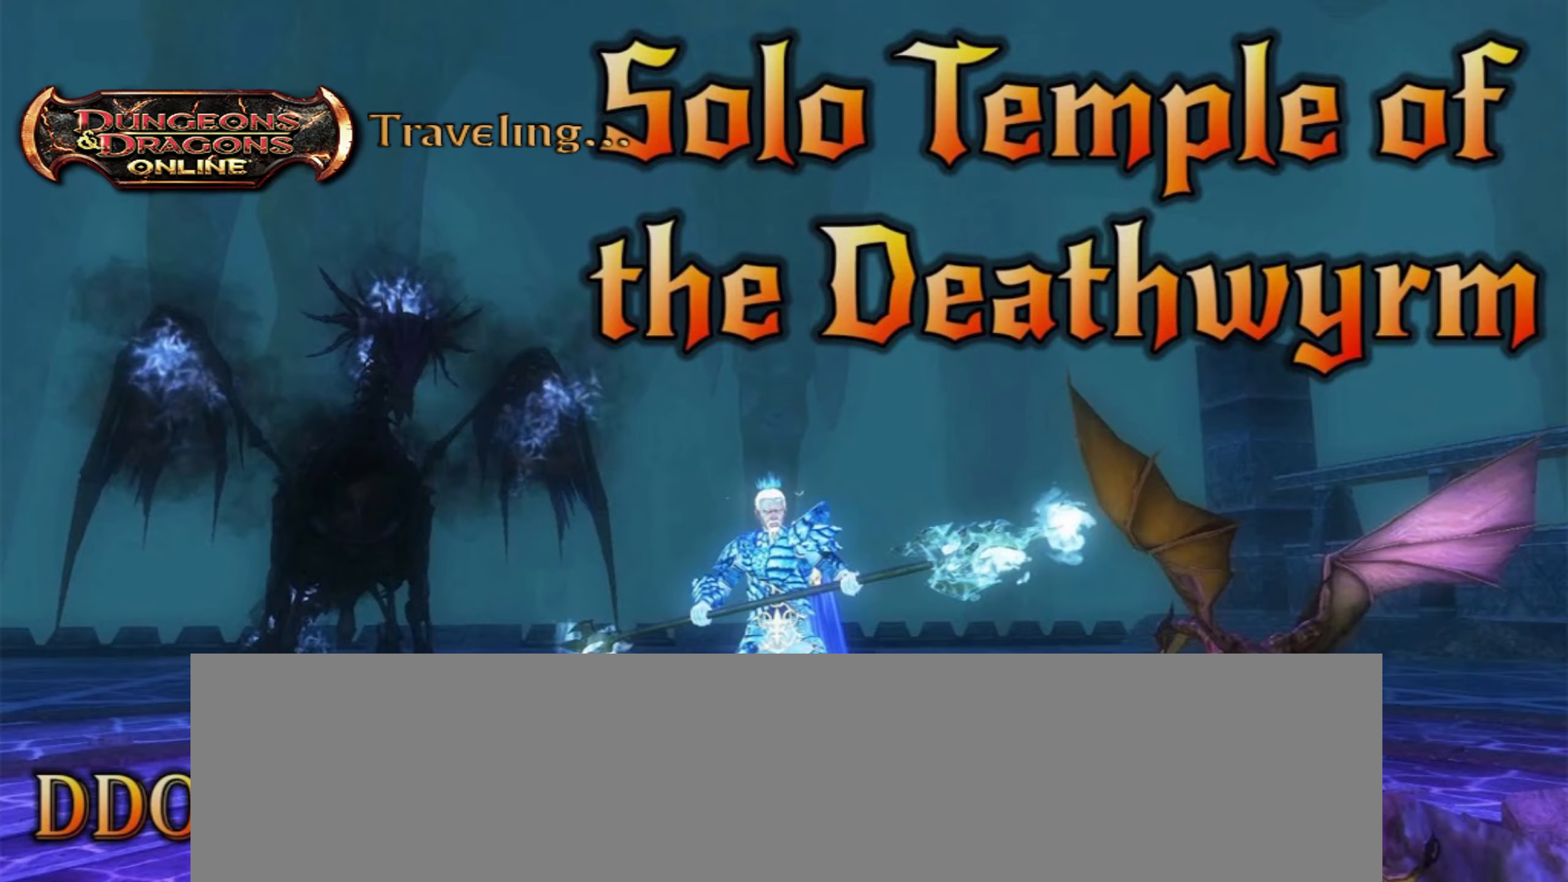
{"keys": [], "mouse": [], "events": []}
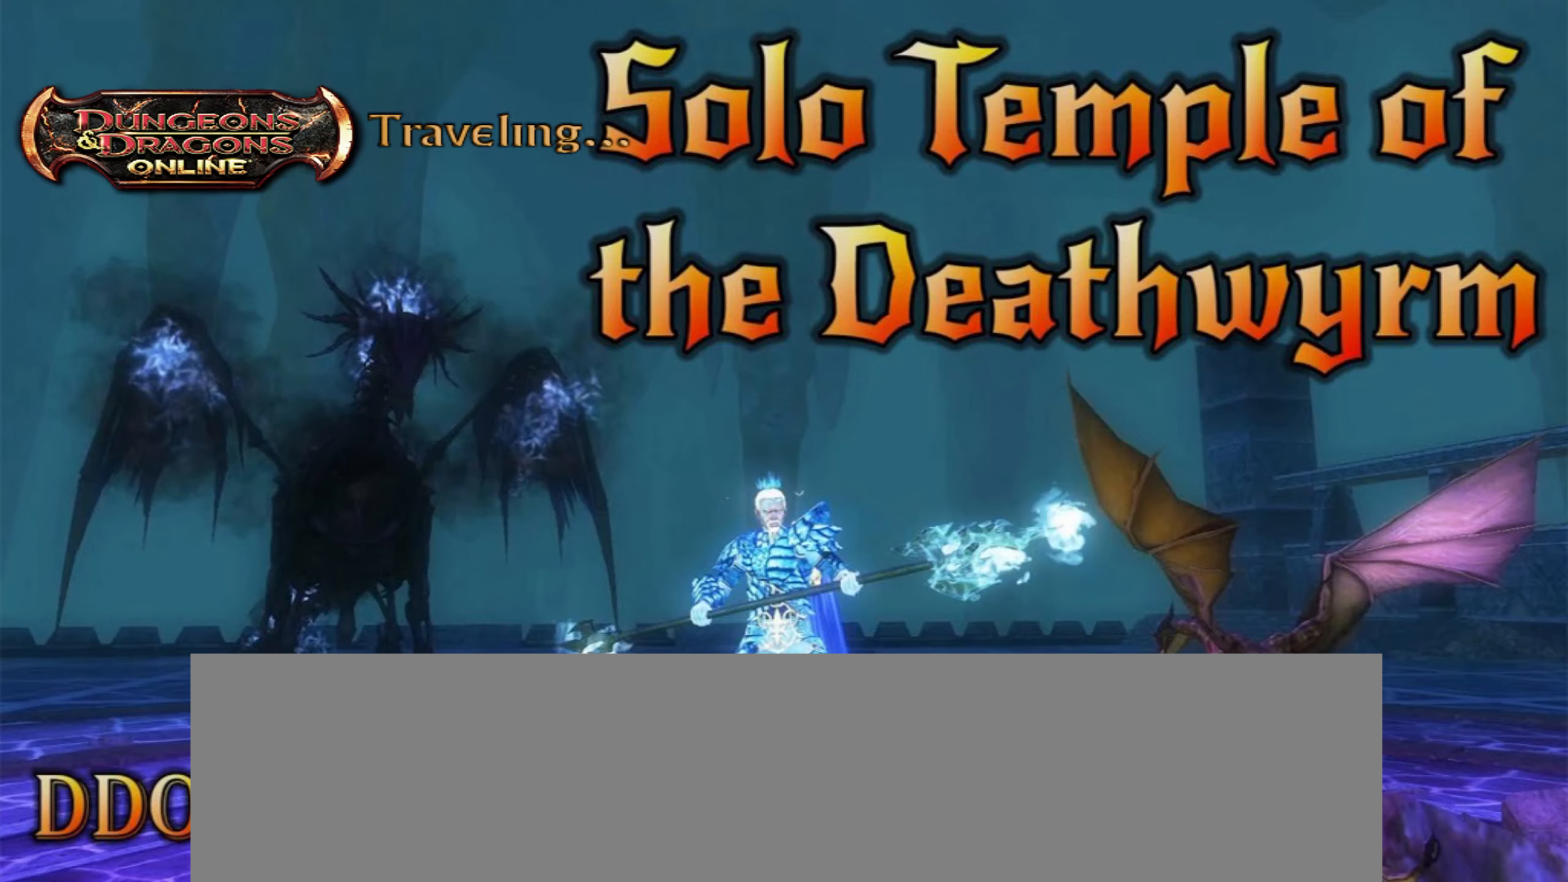
{"keys": [], "mouse": [], "events": []}
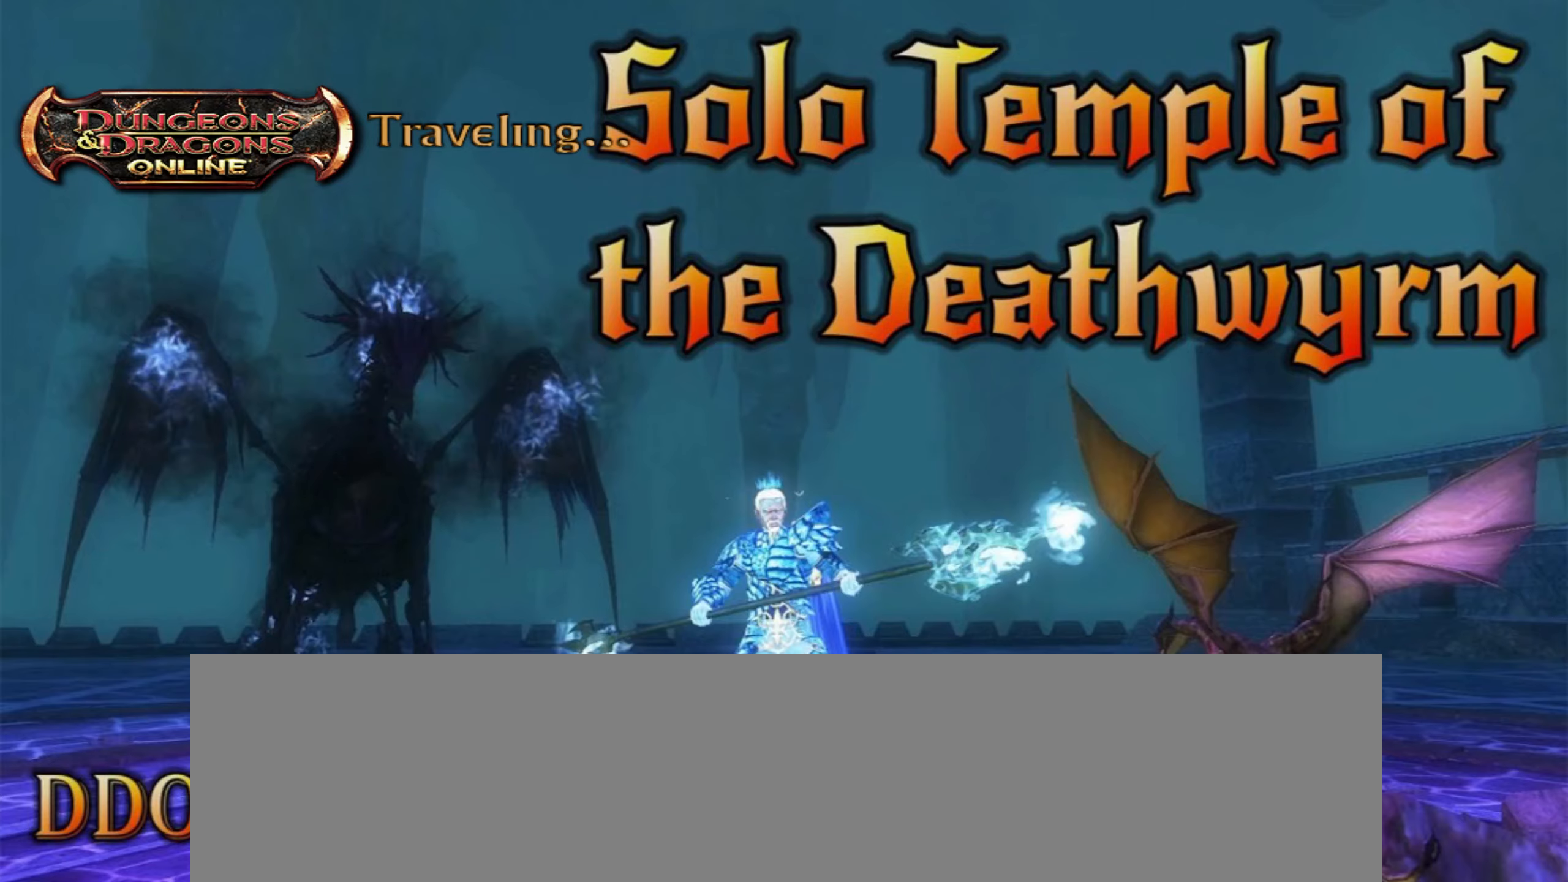
{"keys": [], "mouse": [], "events": []}
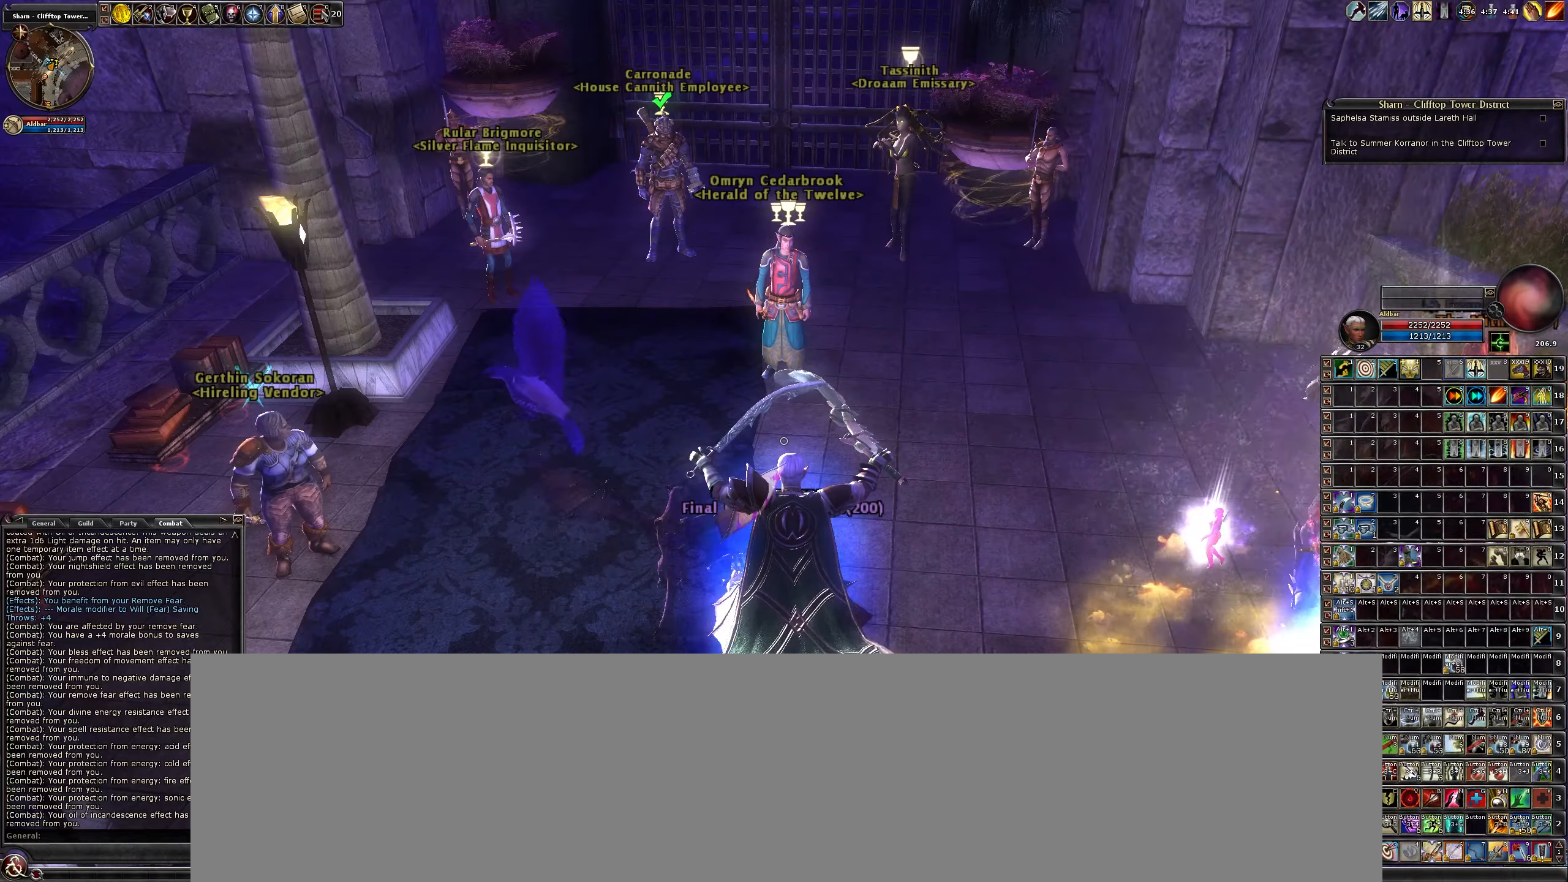
{"keys": ["w"], "mouse": [], "events": [[400, "w", "down"]]}
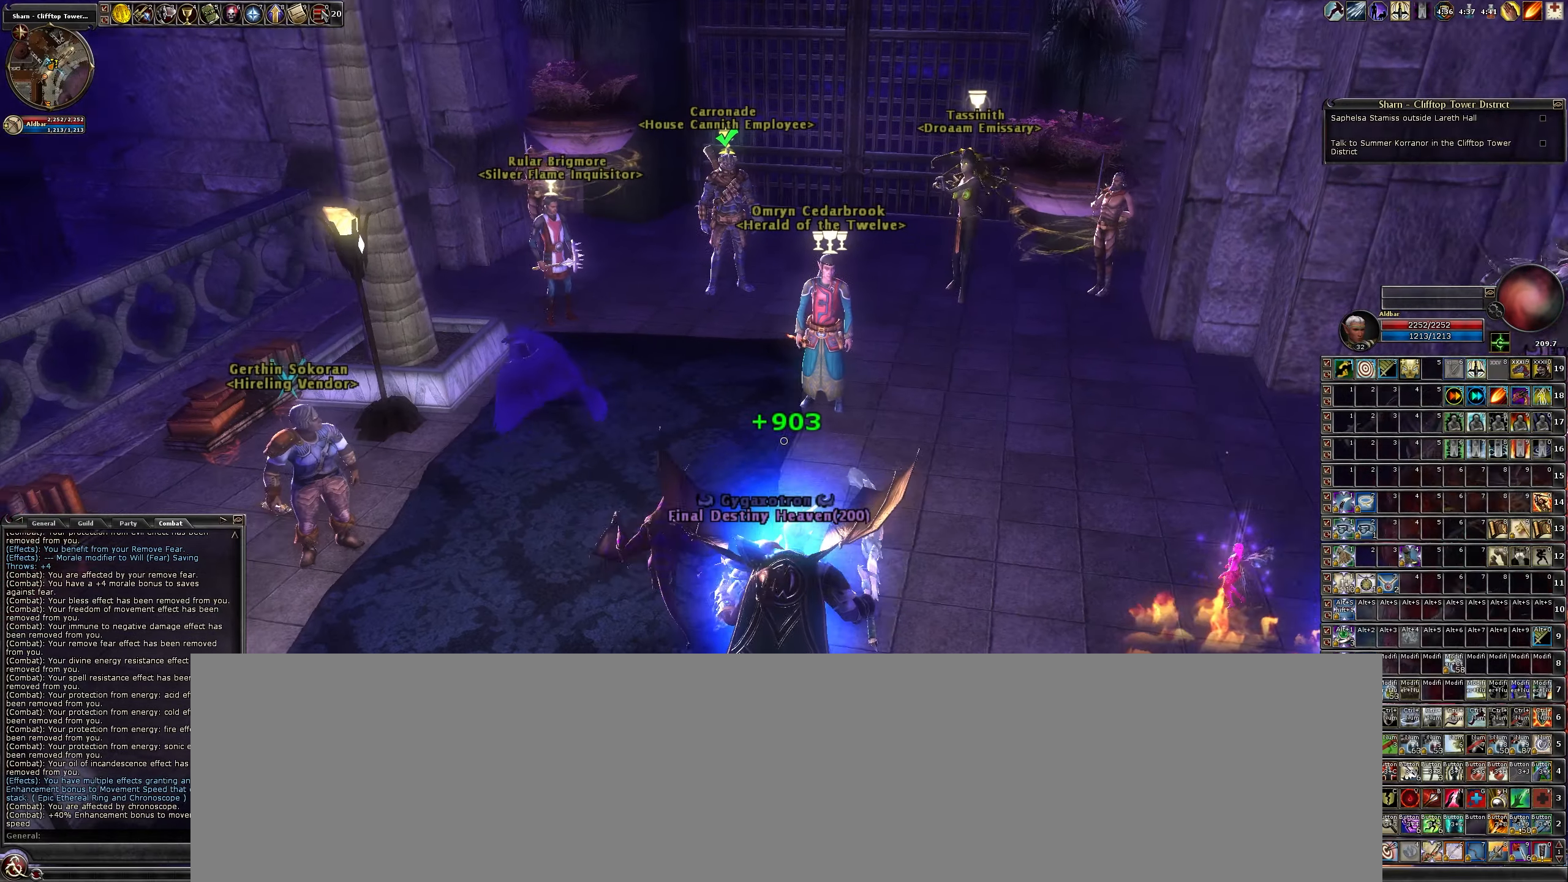
{"keys": ["w"], "mouse": [], "events": [[83, "a", "down"], [283, "a", "up"]]}
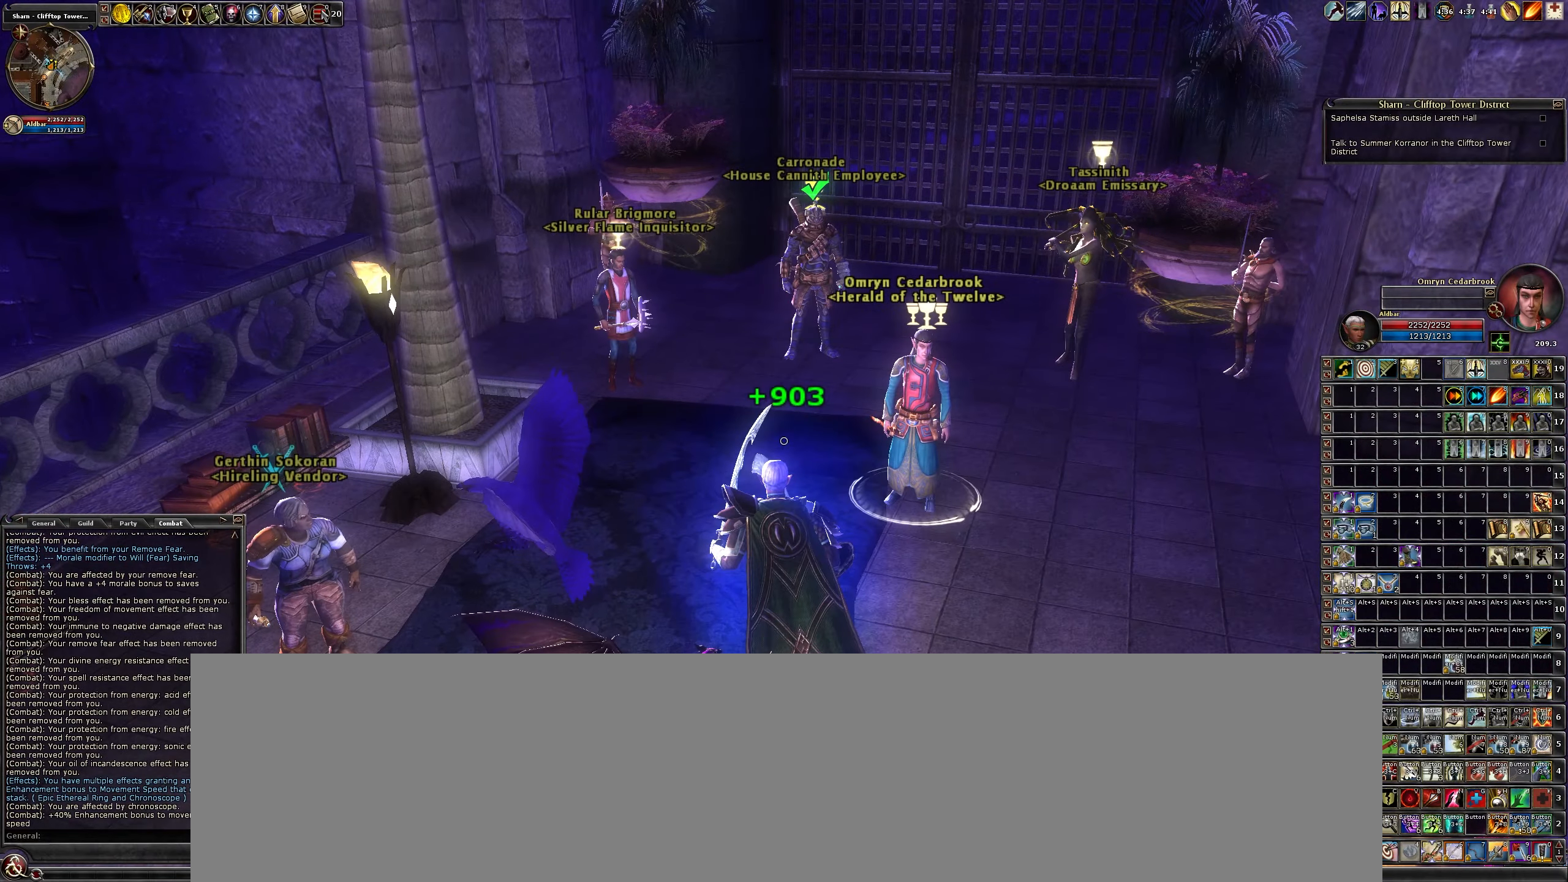
{"keys": ["f"], "mouse": [], "events": [[250, "w", "up"], [483, "f", "down"]]}